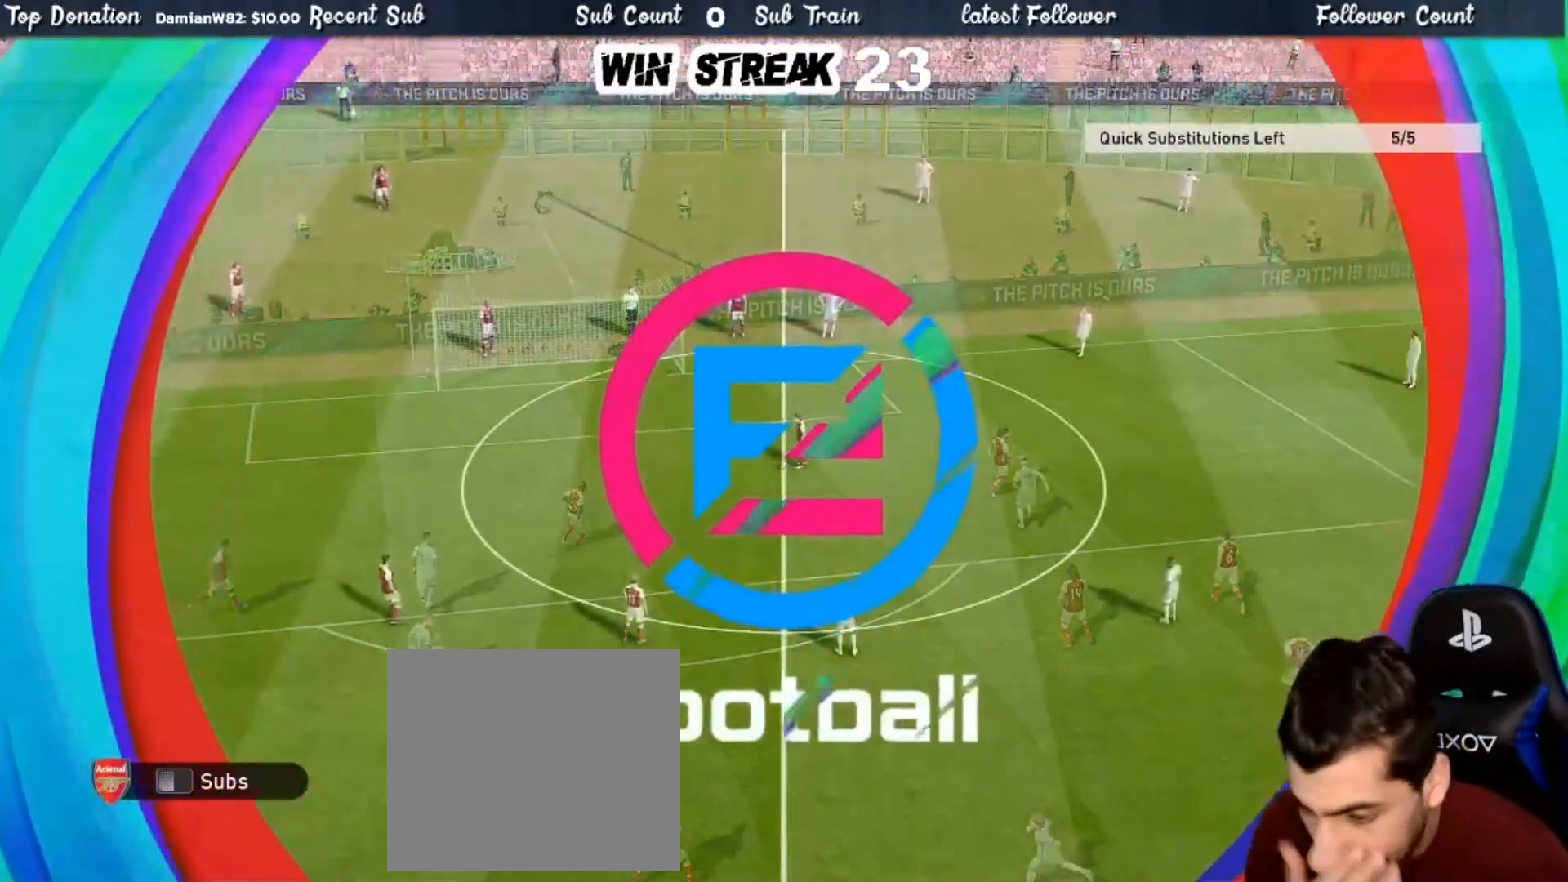
Gameplay with a controller (PlayStation layout); each line is a JSON object with the inputs held at the frame after it. "events" lists button and stick changes between this image and that frame as [ms after this image, input, new state], when the widget could be followed in between.
{"buttons": ["L1"], "left_stick": "center", "right_stick": "center", "events": [[17, "L1", "down"]]}
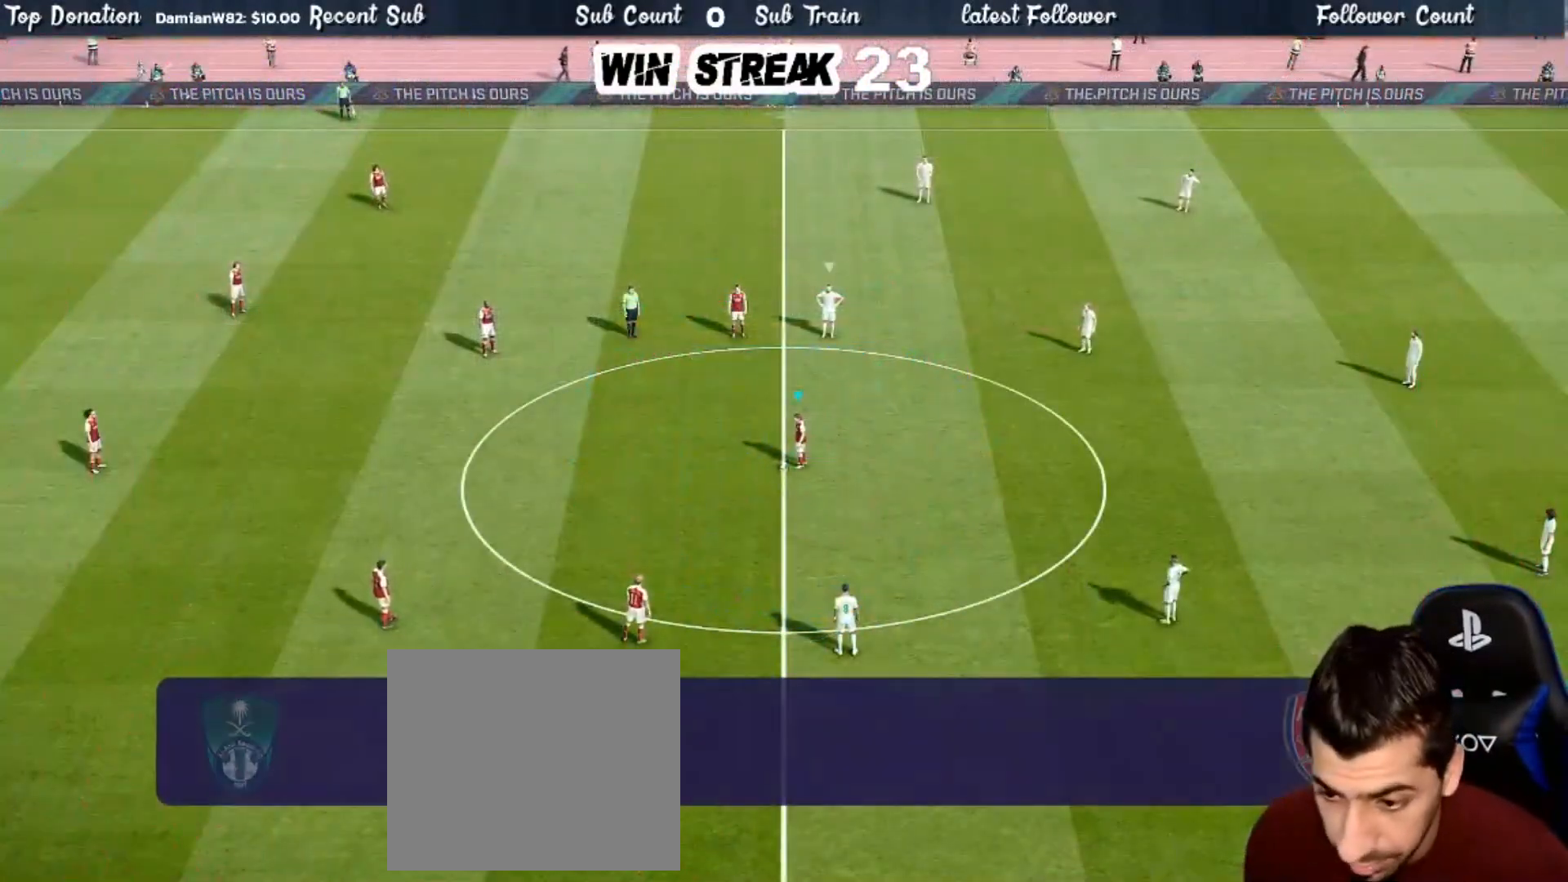
{"buttons": ["L1"], "left_stick": "center", "right_stick": "center", "events": []}
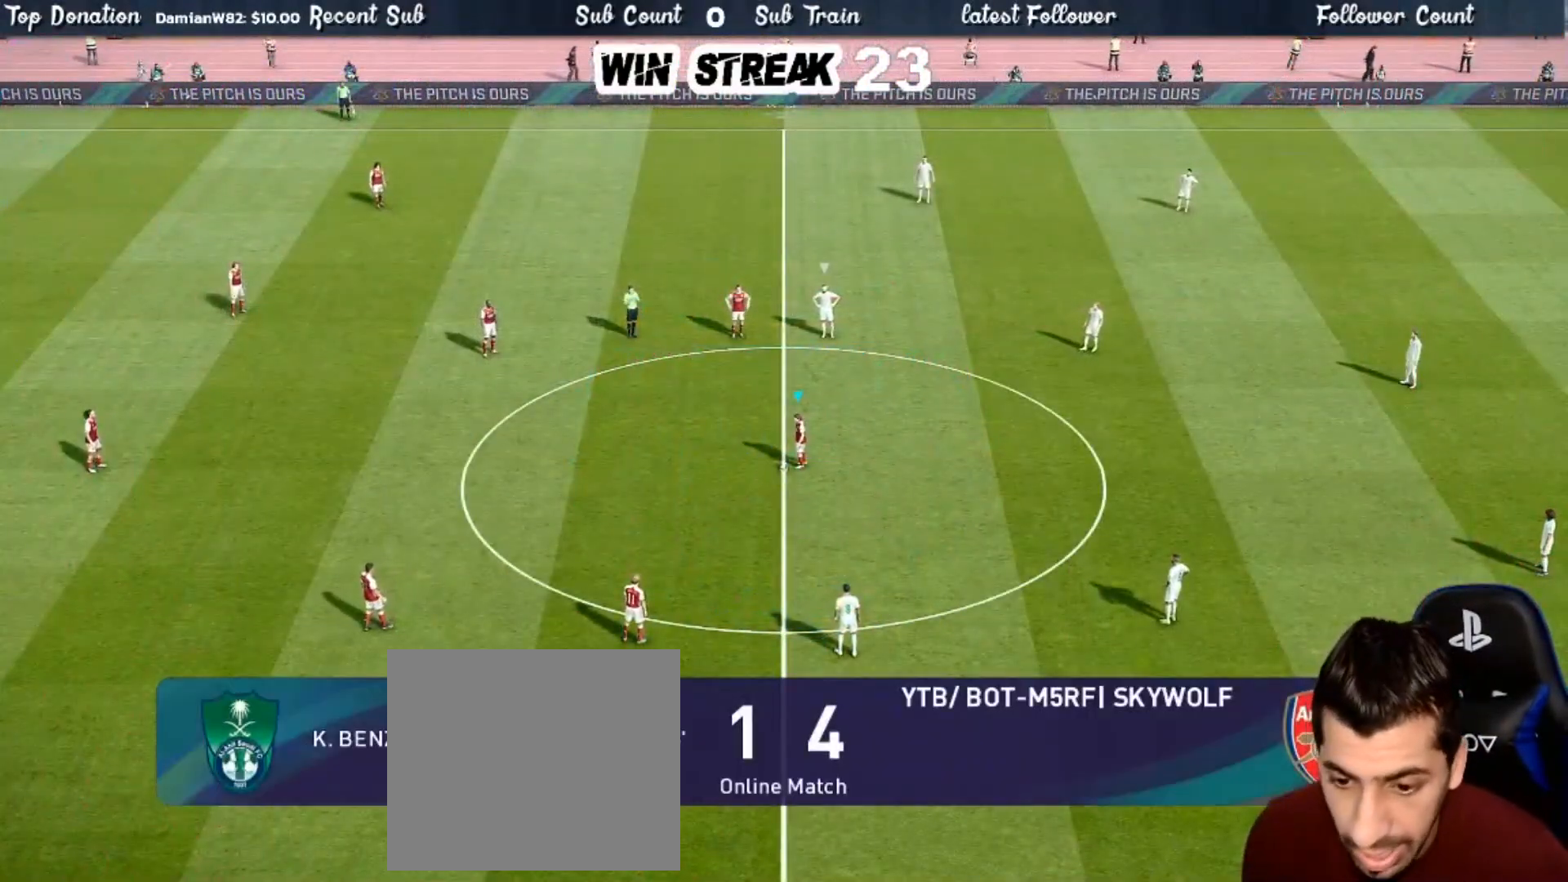
{"buttons": ["L1"], "left_stick": "down-left", "right_stick": "center", "events": [[317, "left_stick", "down-left"], [350, "CROSS", "down"], [483, "CROSS", "up"]]}
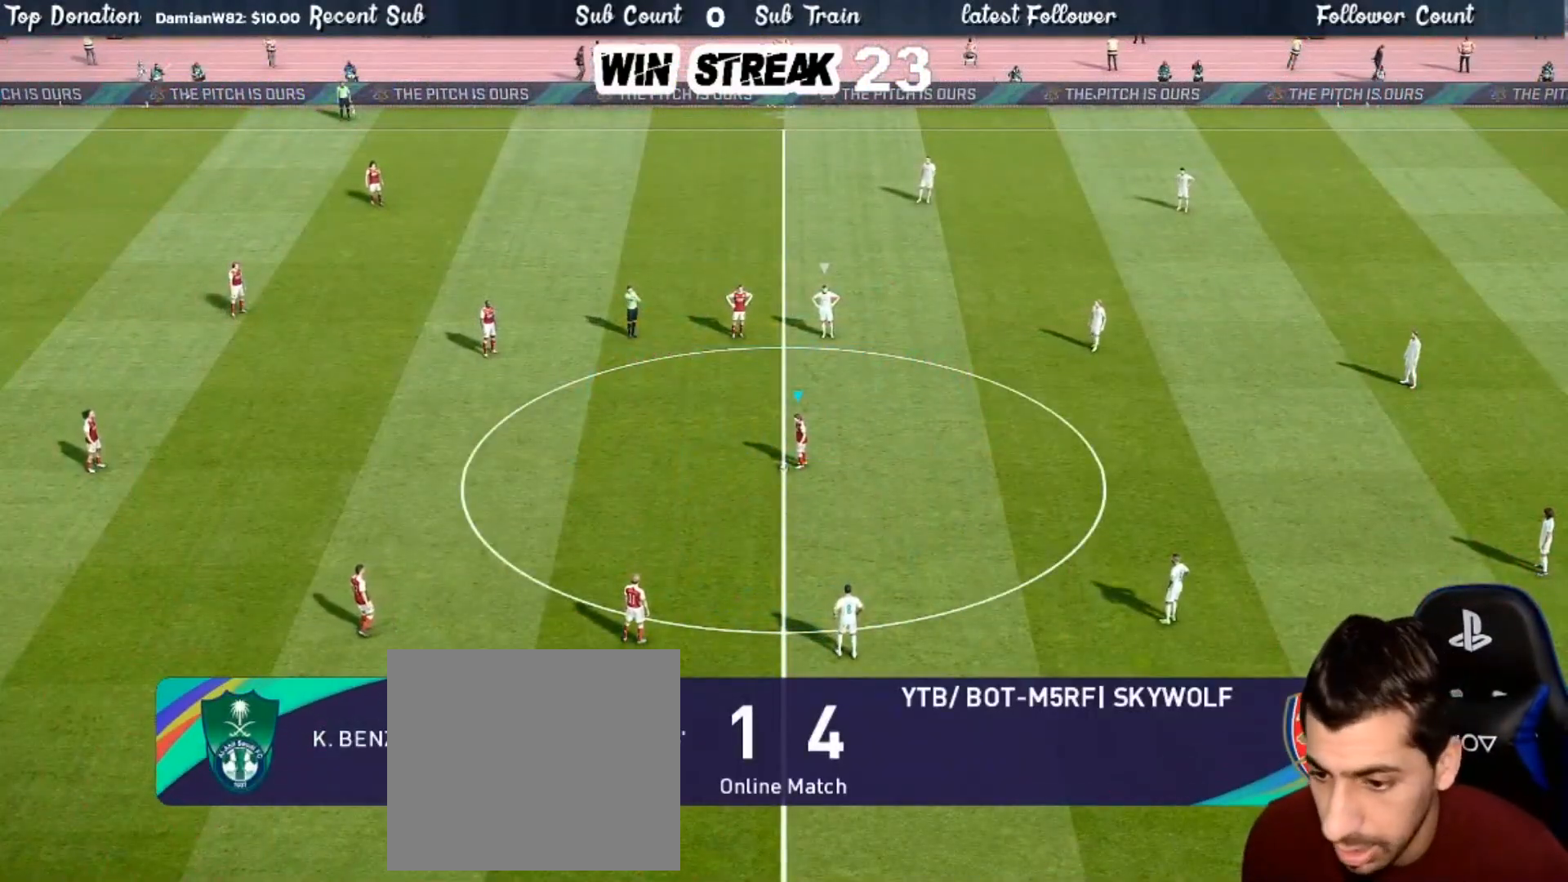
{"buttons": [], "left_stick": "center", "right_stick": "center", "events": [[33, "L1", "up"], [167, "left_stick", "center"]]}
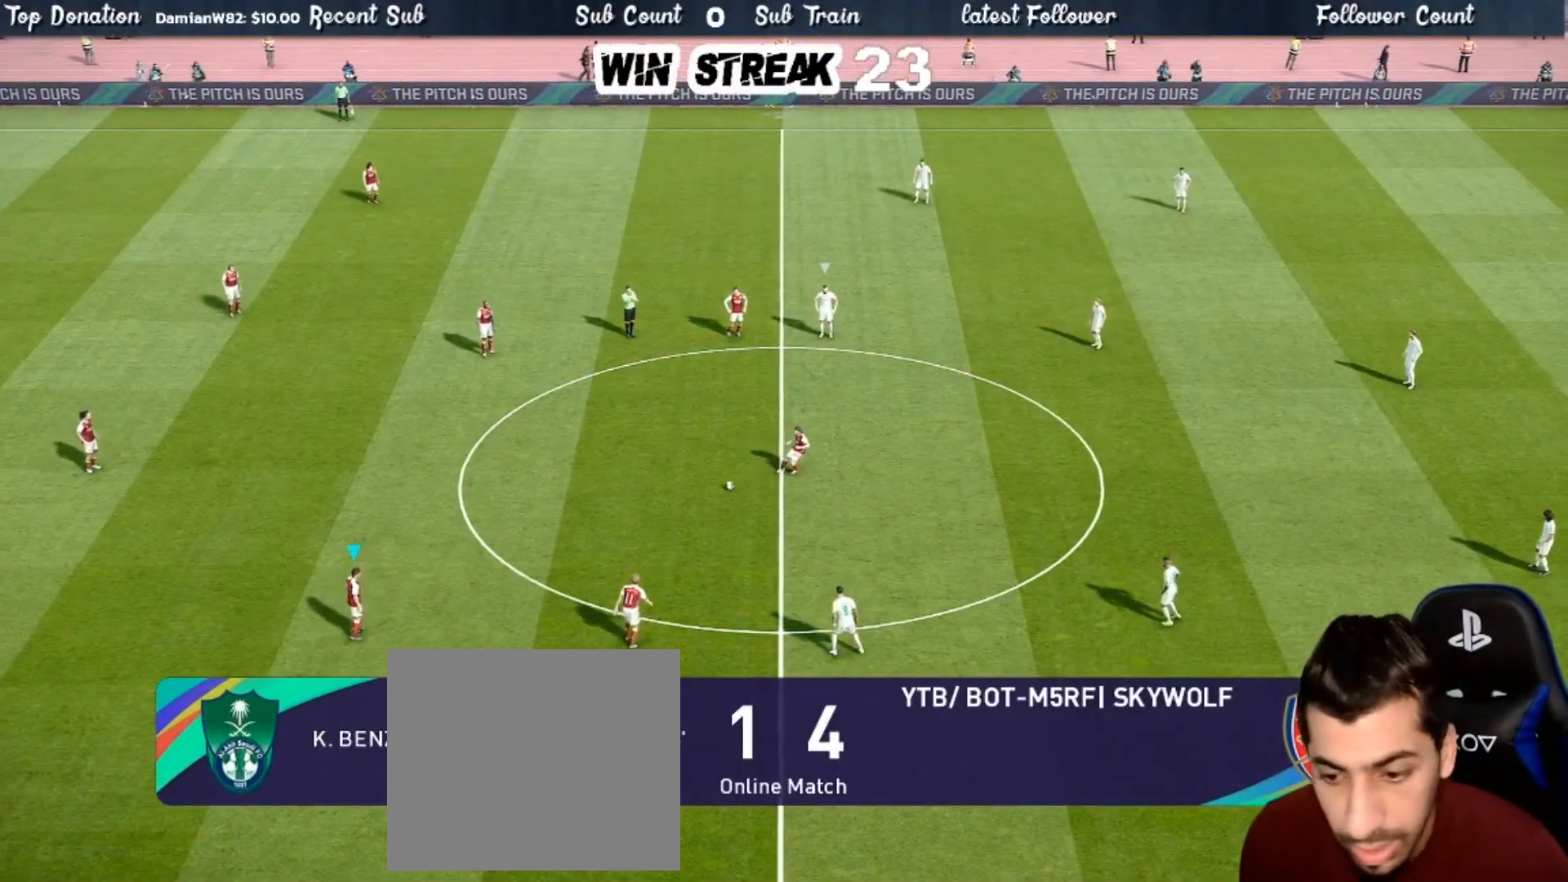
{"buttons": [], "left_stick": "up-right", "right_stick": "center", "events": [[350, "left_stick", "up-right"]]}
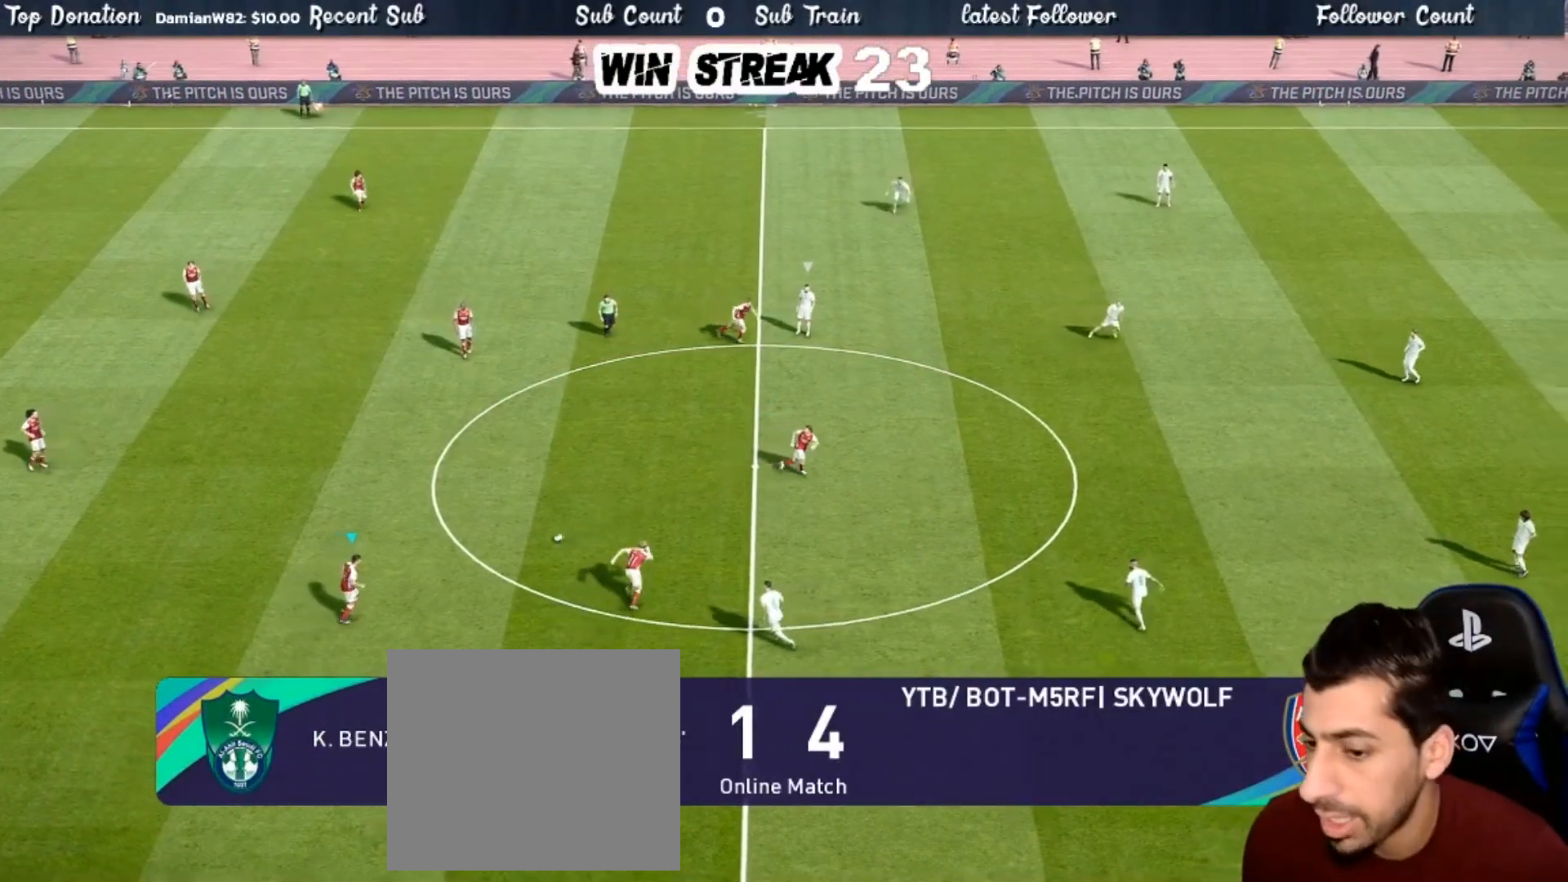
{"buttons": [], "left_stick": "up-right", "right_stick": "center", "events": [[100, "CROSS", "down"], [250, "CROSS", "up"]]}
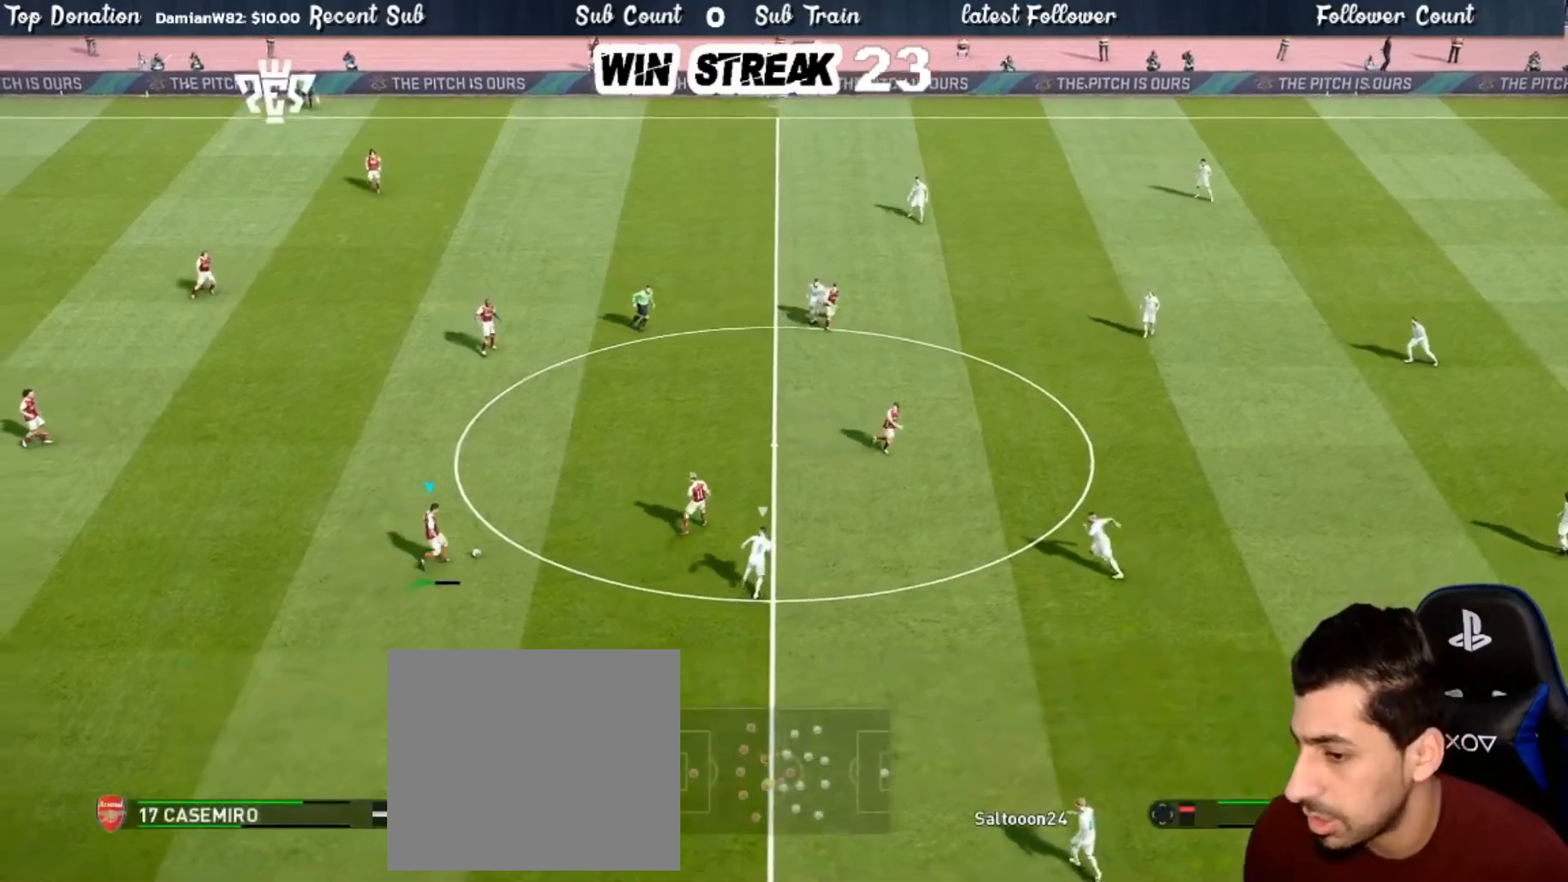
{"buttons": [], "left_stick": "up", "right_stick": "center", "events": [[400, "left_stick", "up"]]}
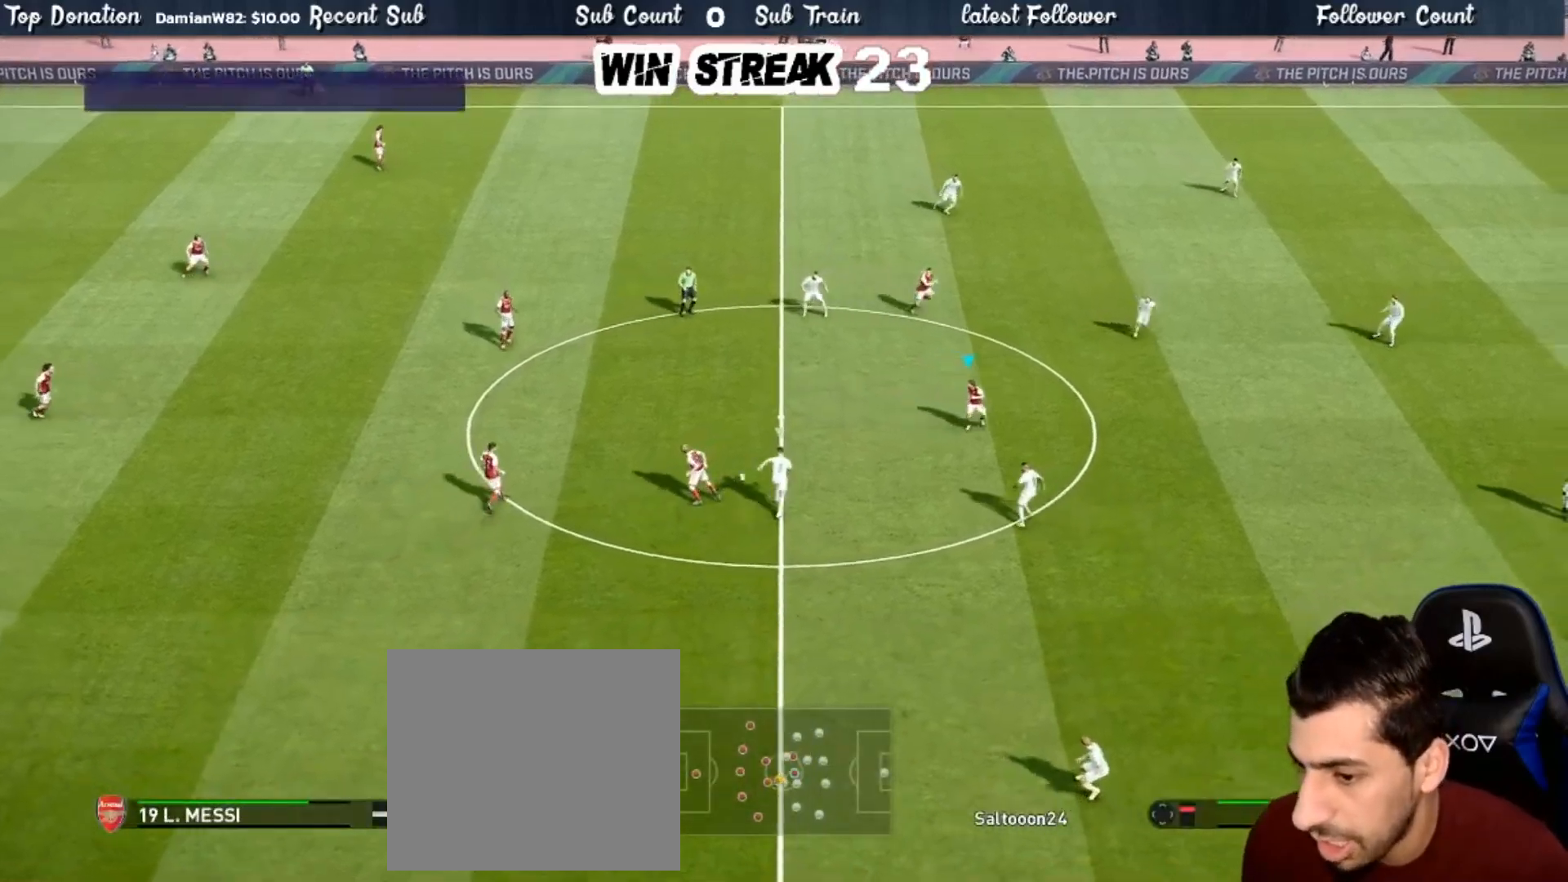
{"buttons": [], "left_stick": "up", "right_stick": "center", "events": []}
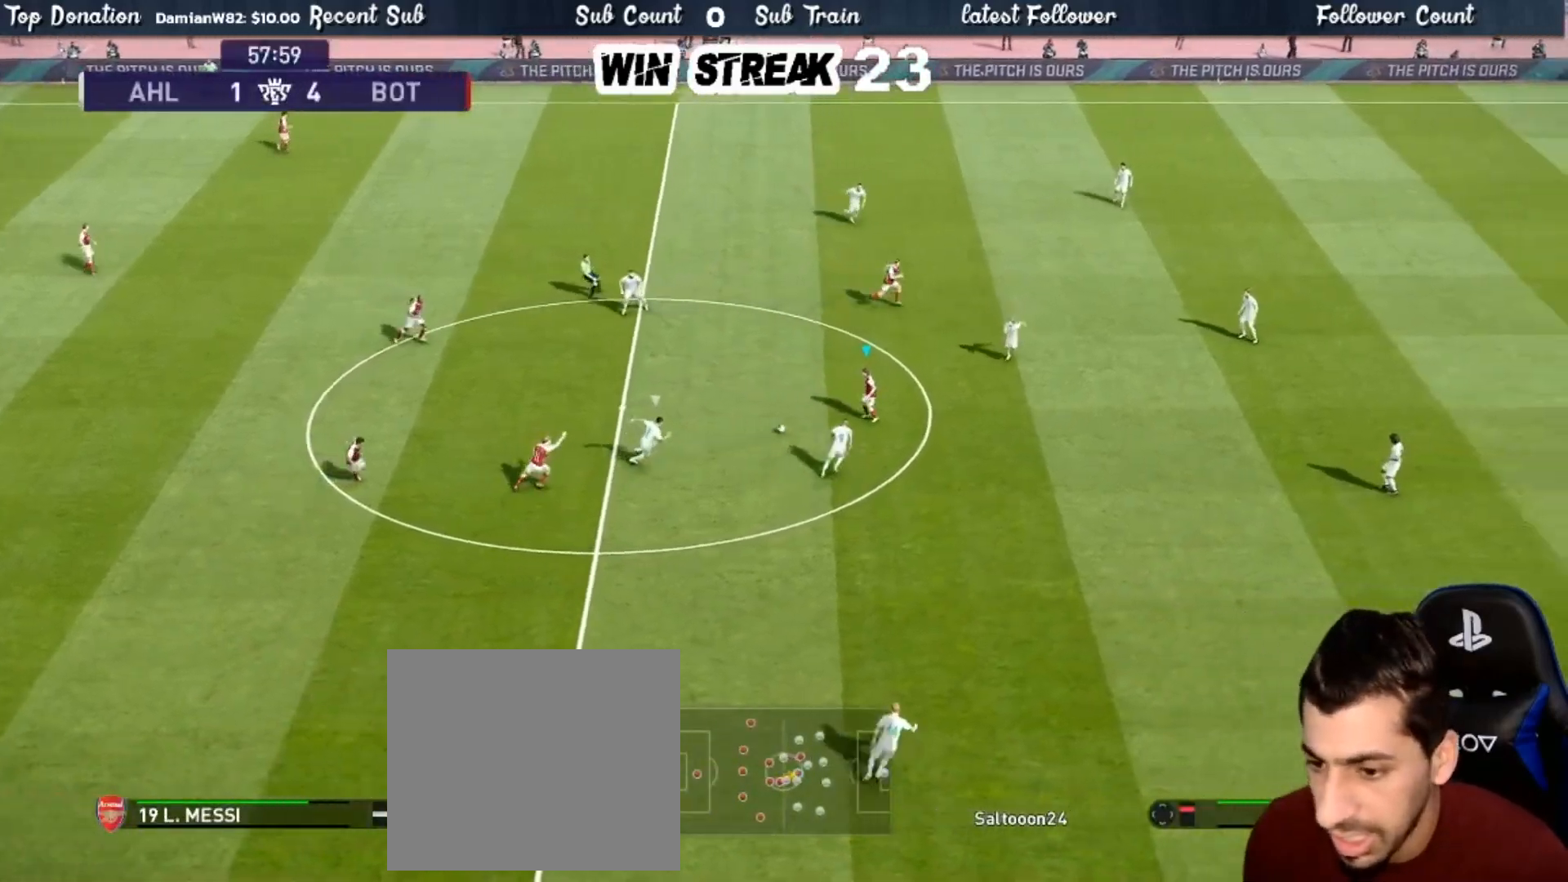
{"buttons": [], "left_stick": "up-right", "right_stick": "center", "events": [[317, "TRIANGLE", "down"], [317, "left_stick", "up-right"], [333, "R2", "down"], [450, "TRIANGLE", "up"], [500, "R2", "up"]]}
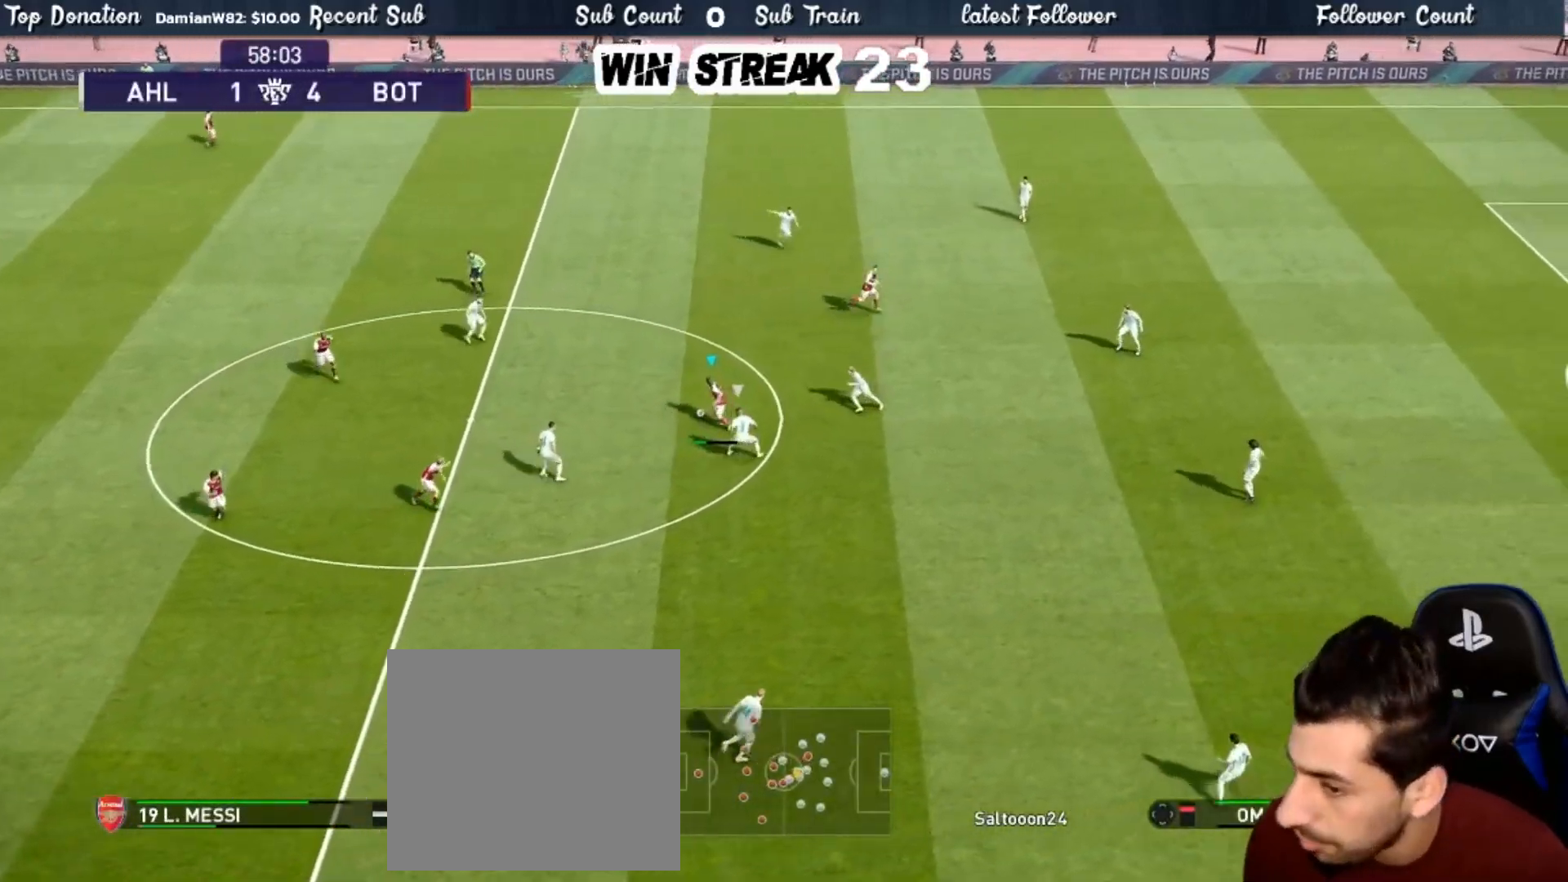
{"buttons": [], "left_stick": "center", "right_stick": "center", "events": [[500, "left_stick", "center"]]}
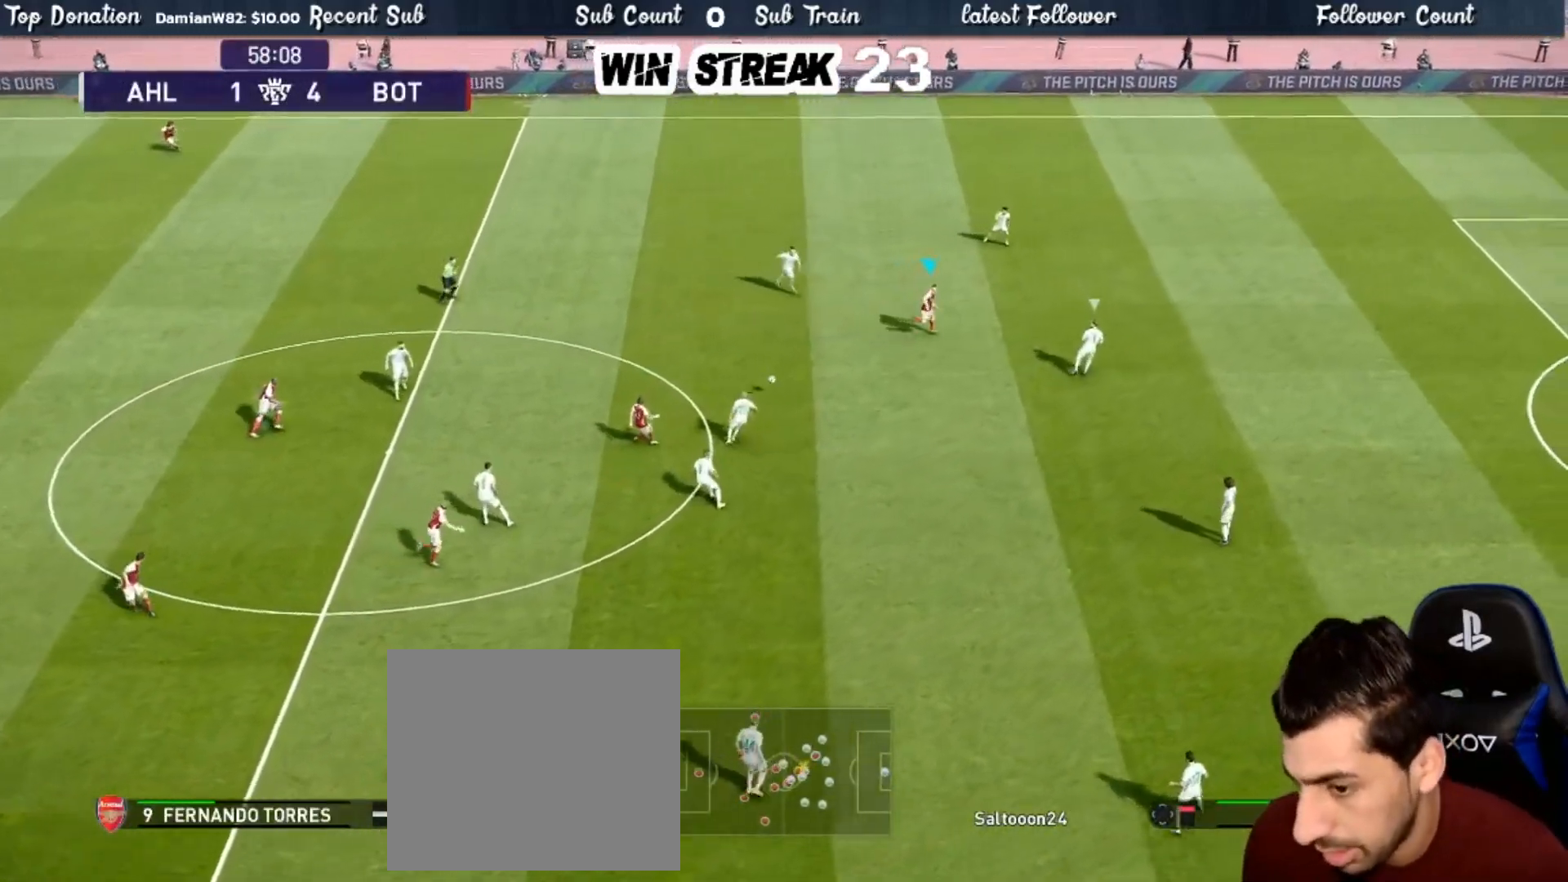
{"buttons": [], "left_stick": "center", "right_stick": "center", "events": []}
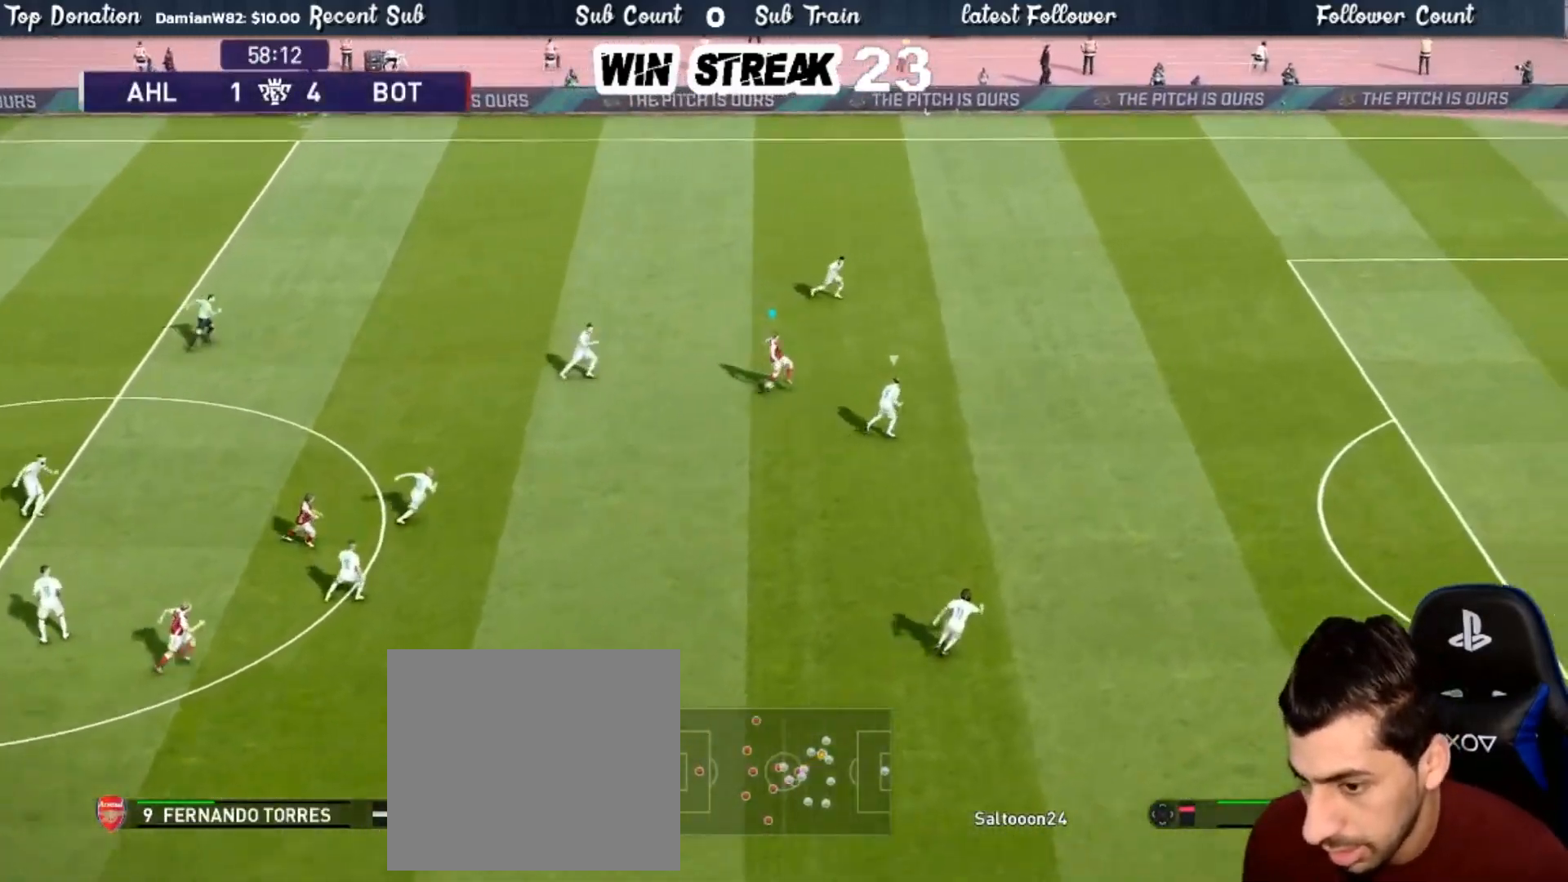
{"buttons": ["R1"], "left_stick": "up-right", "right_stick": "center", "events": [[17, "R1", "down"], [17, "left_stick", "up-right"]]}
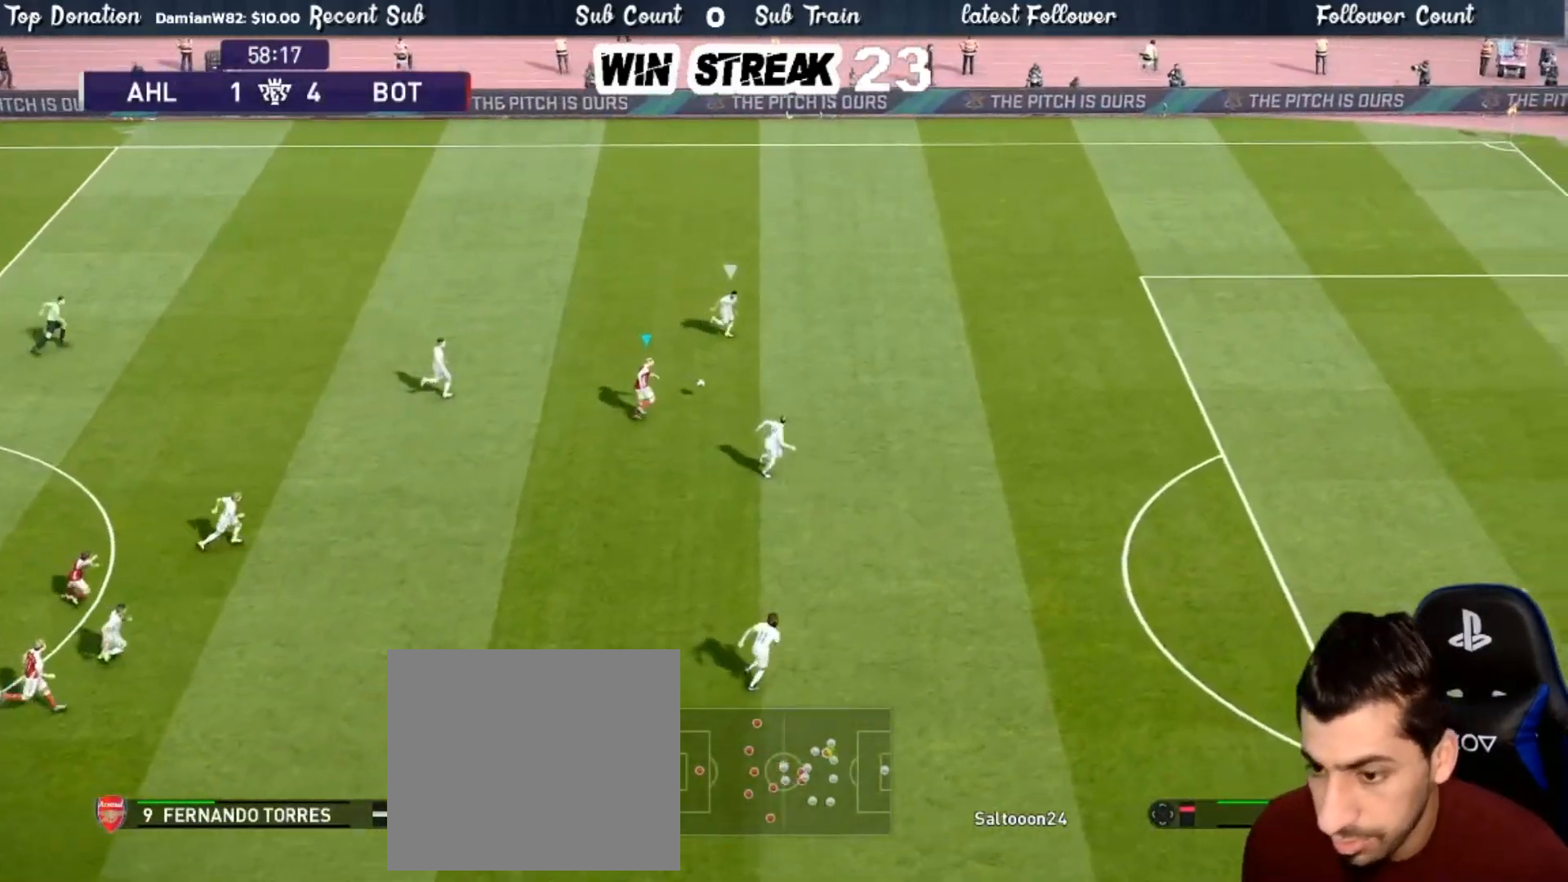
{"buttons": ["R1"], "left_stick": "down-right", "right_stick": "center", "events": [[367, "left_stick", "right"], [483, "left_stick", "down-right"]]}
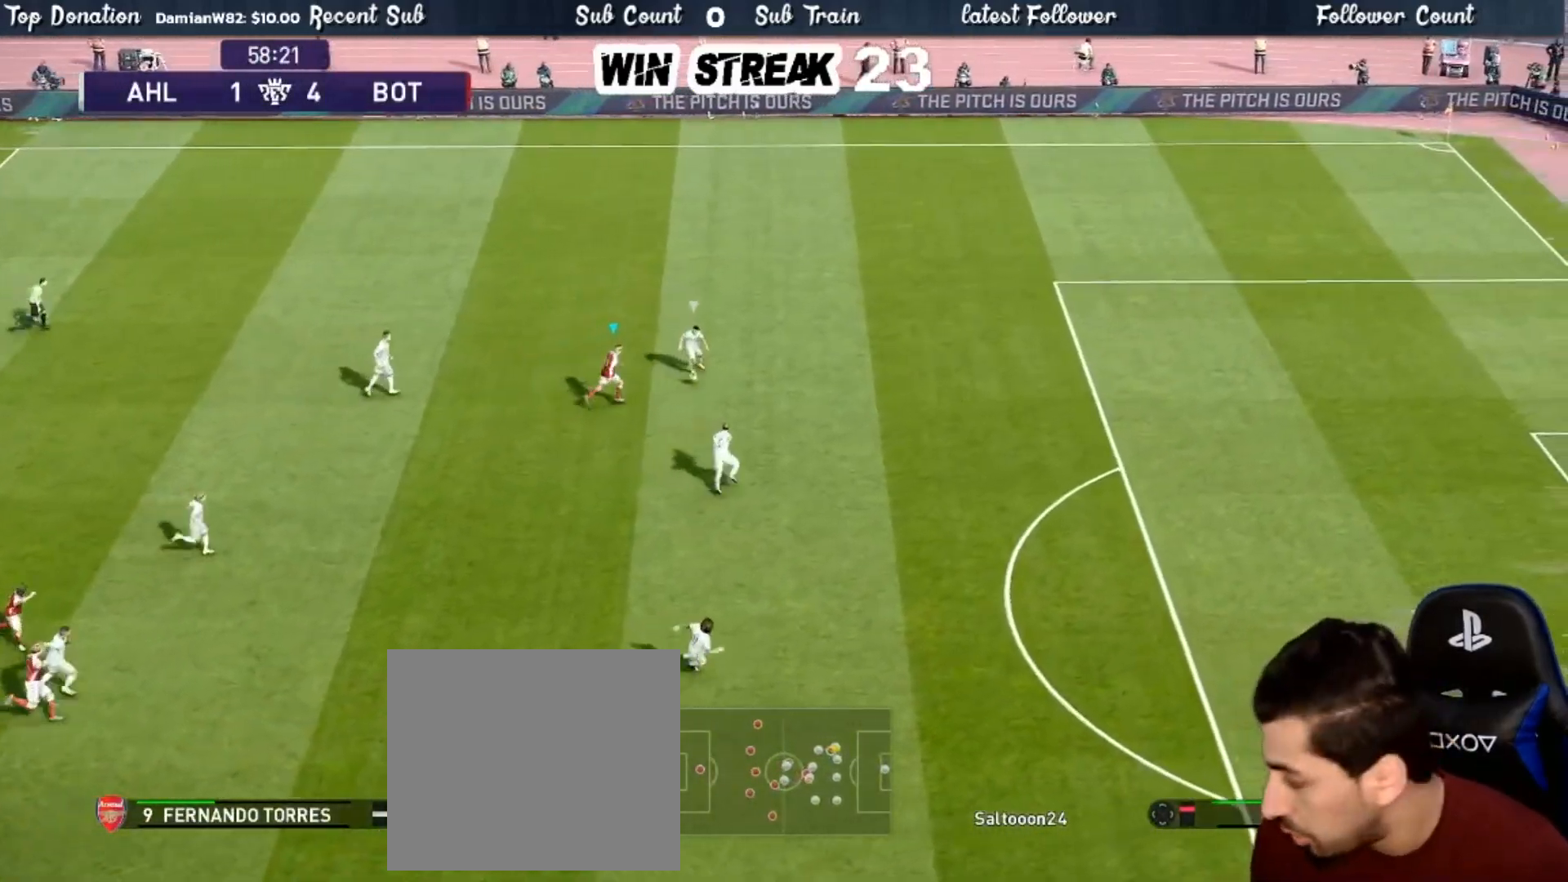
{"buttons": ["R1"], "left_stick": "down-right", "right_stick": "center", "events": []}
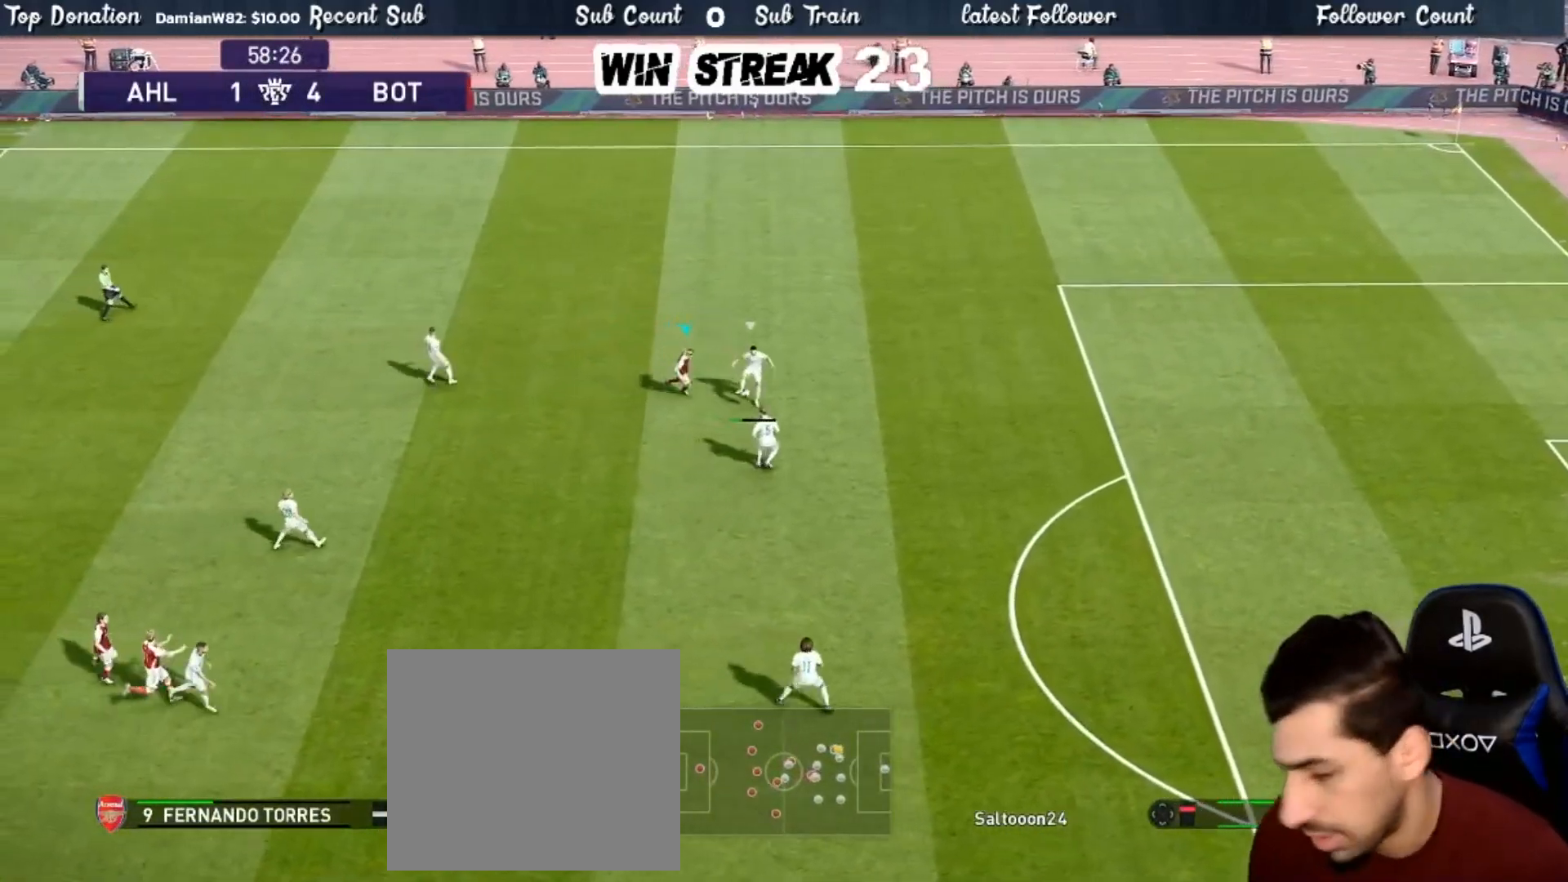
{"buttons": ["CROSS", "SQUARE", "R1"], "left_stick": "center", "right_stick": "center", "events": [[100, "left_stick", "down"], [133, "SQUARE", "down"], [183, "CROSS", "down"], [400, "left_stick", "center"]]}
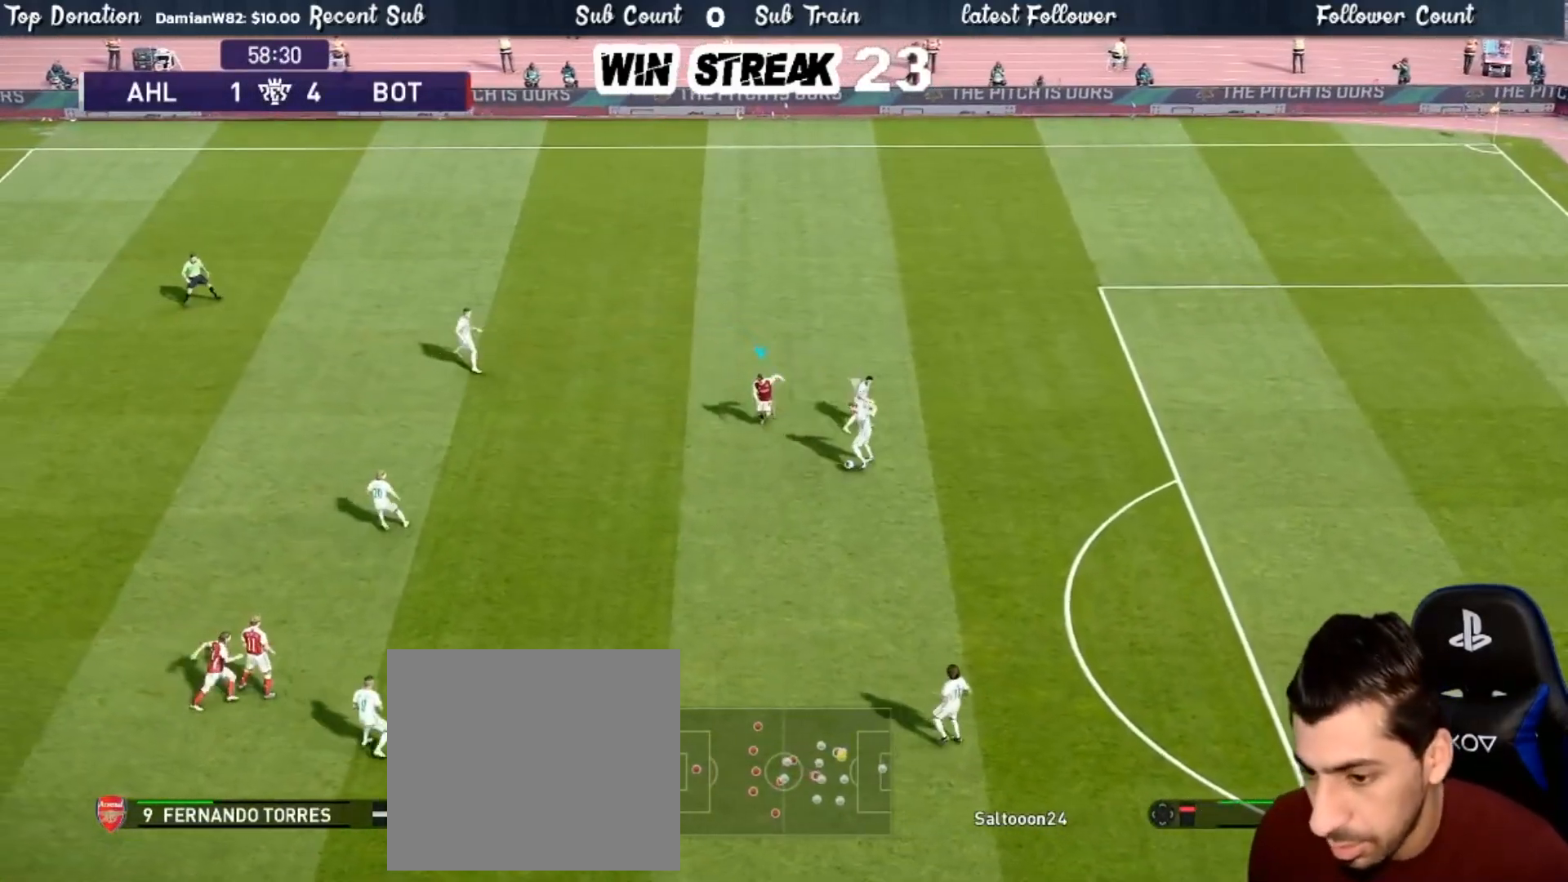
{"buttons": ["CROSS", "SQUARE", "R1"], "left_stick": "center", "right_stick": "center", "events": []}
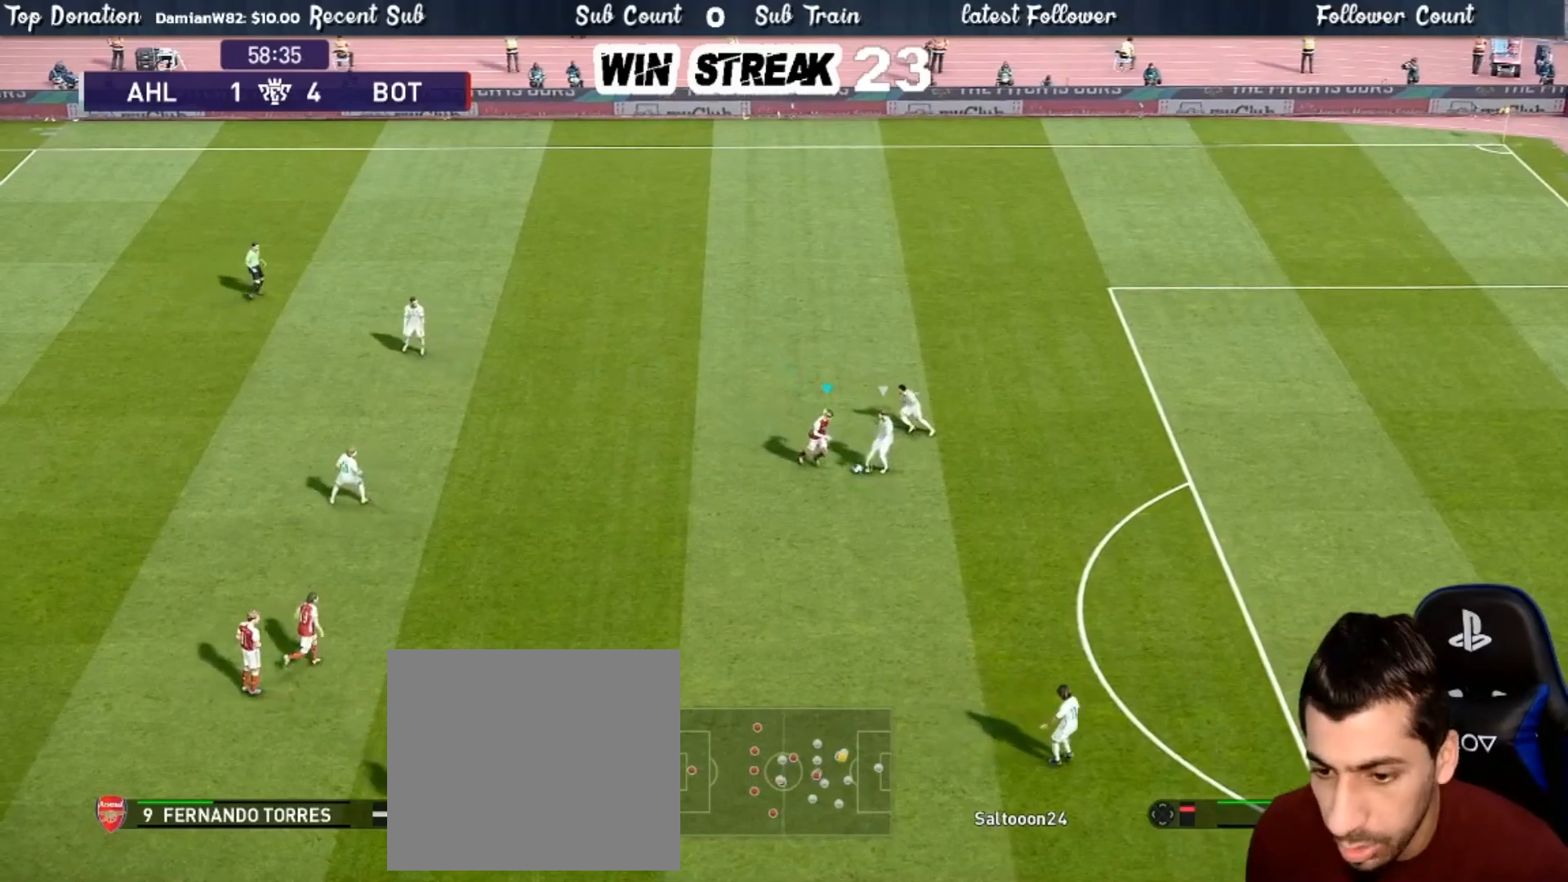
{"buttons": ["CROSS", "SQUARE", "L1", "R1"], "left_stick": "up-right", "right_stick": "center", "events": [[150, "left_stick", "right"], [467, "left_stick", "up-right"], [483, "L1", "down"]]}
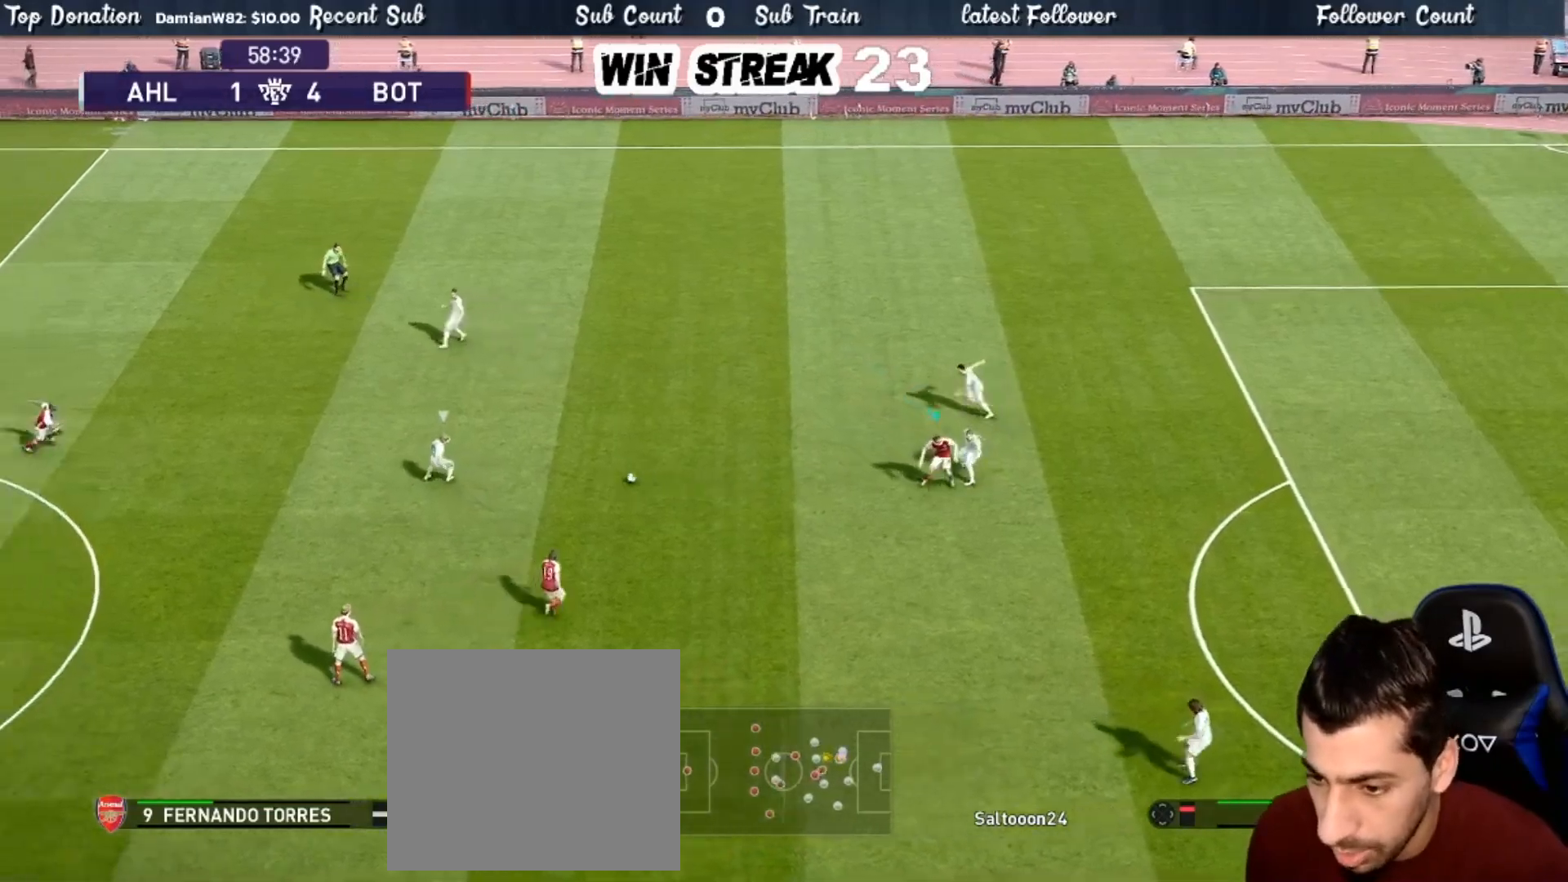
{"buttons": ["CROSS", "SQUARE", "R1"], "left_stick": "center", "right_stick": "center", "events": [[83, "left_stick", "up"], [117, "L1", "up"], [283, "left_stick", "center"]]}
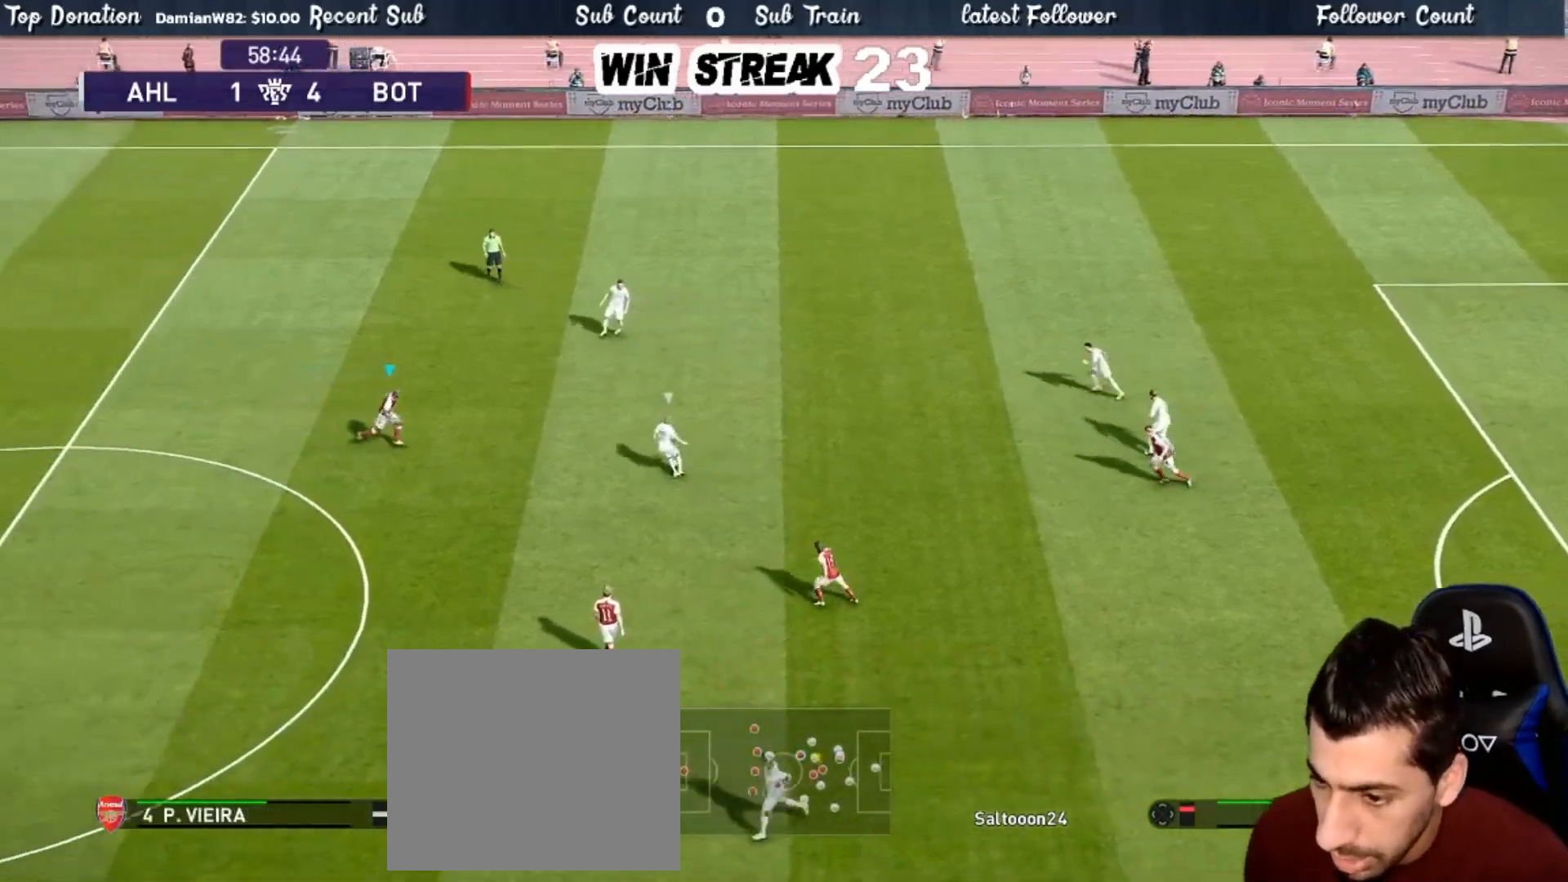
{"buttons": ["CROSS", "SQUARE", "R1"], "left_stick": "center", "right_stick": "center", "events": []}
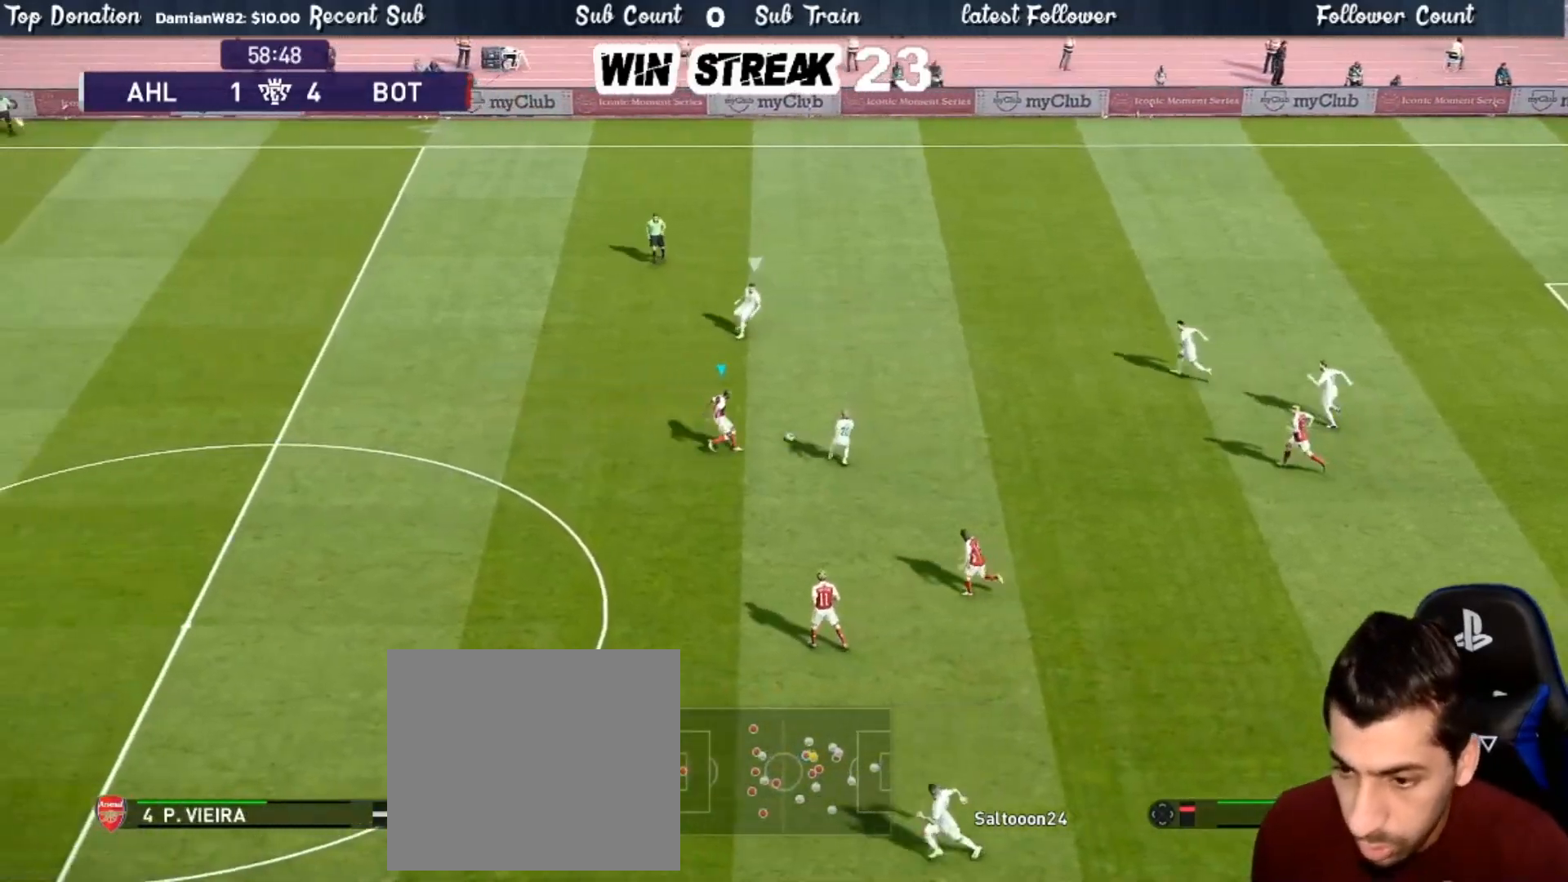
{"buttons": ["CROSS", "SQUARE", "R1"], "left_stick": "center", "right_stick": "center", "events": [[150, "L1", "down"], [317, "L1", "up"]]}
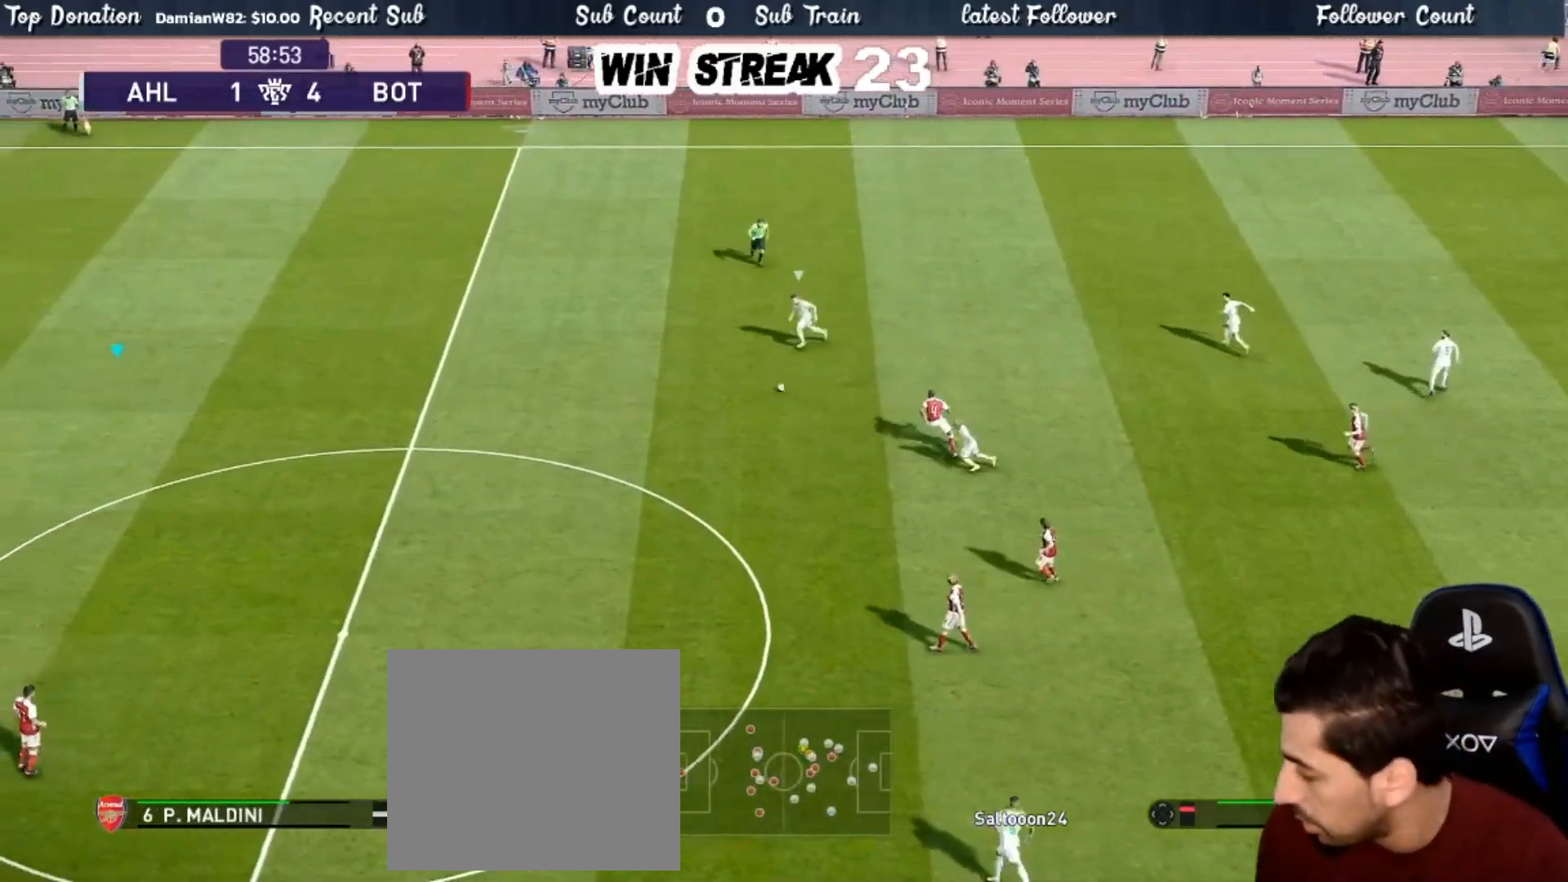
{"buttons": ["CROSS", "SQUARE", "R1"], "left_stick": "center", "right_stick": "center", "events": []}
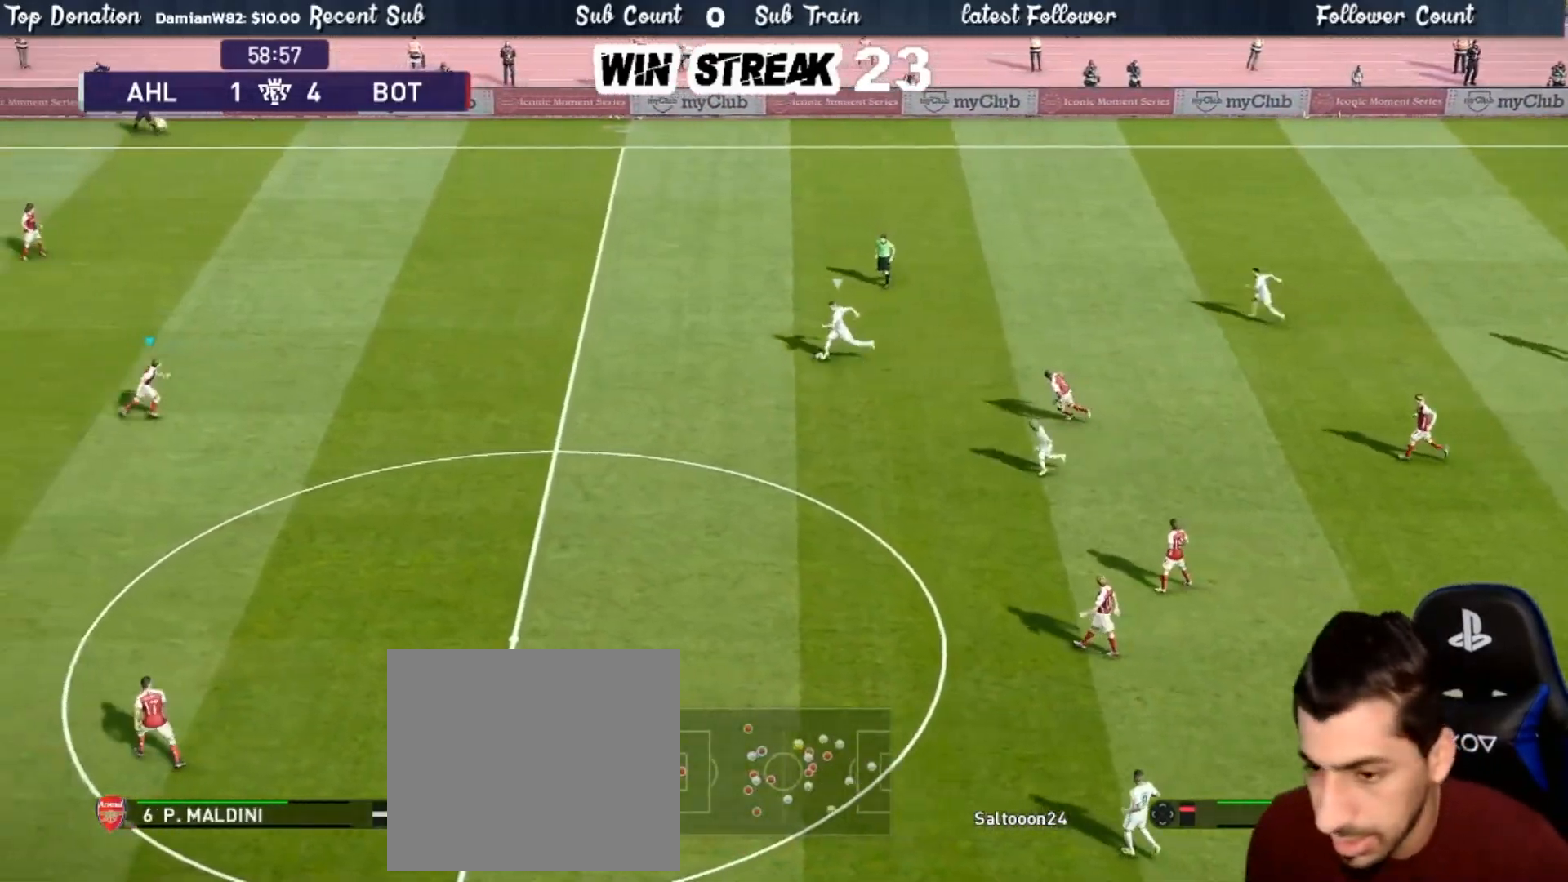
{"buttons": ["CROSS", "SQUARE", "R1"], "left_stick": "center", "right_stick": "center", "events": []}
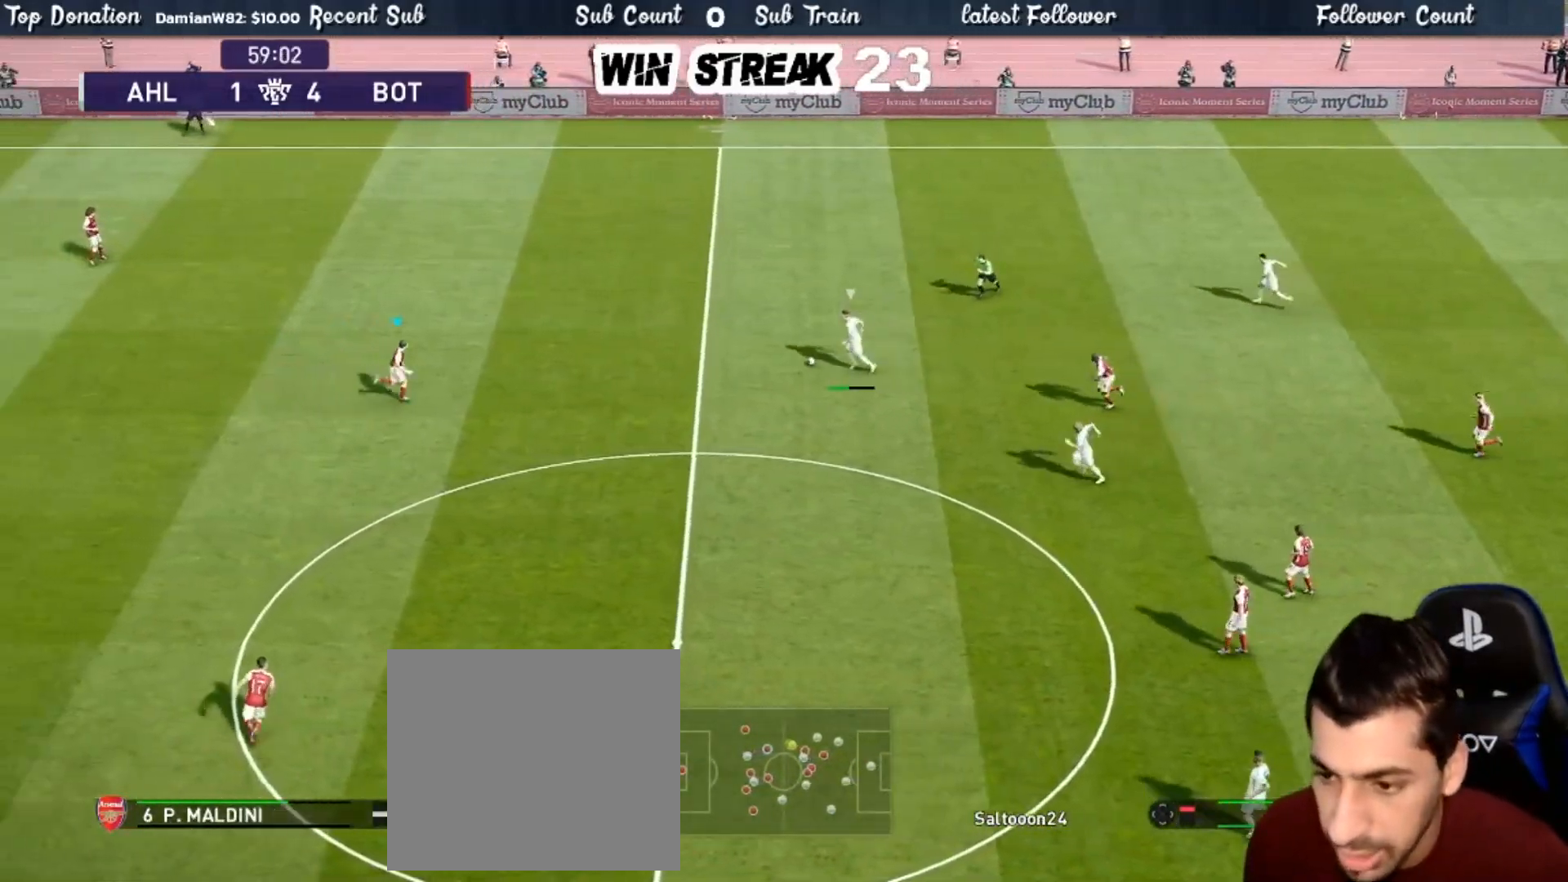
{"buttons": ["CROSS", "SQUARE", "R1"], "left_stick": "center", "right_stick": "center", "events": []}
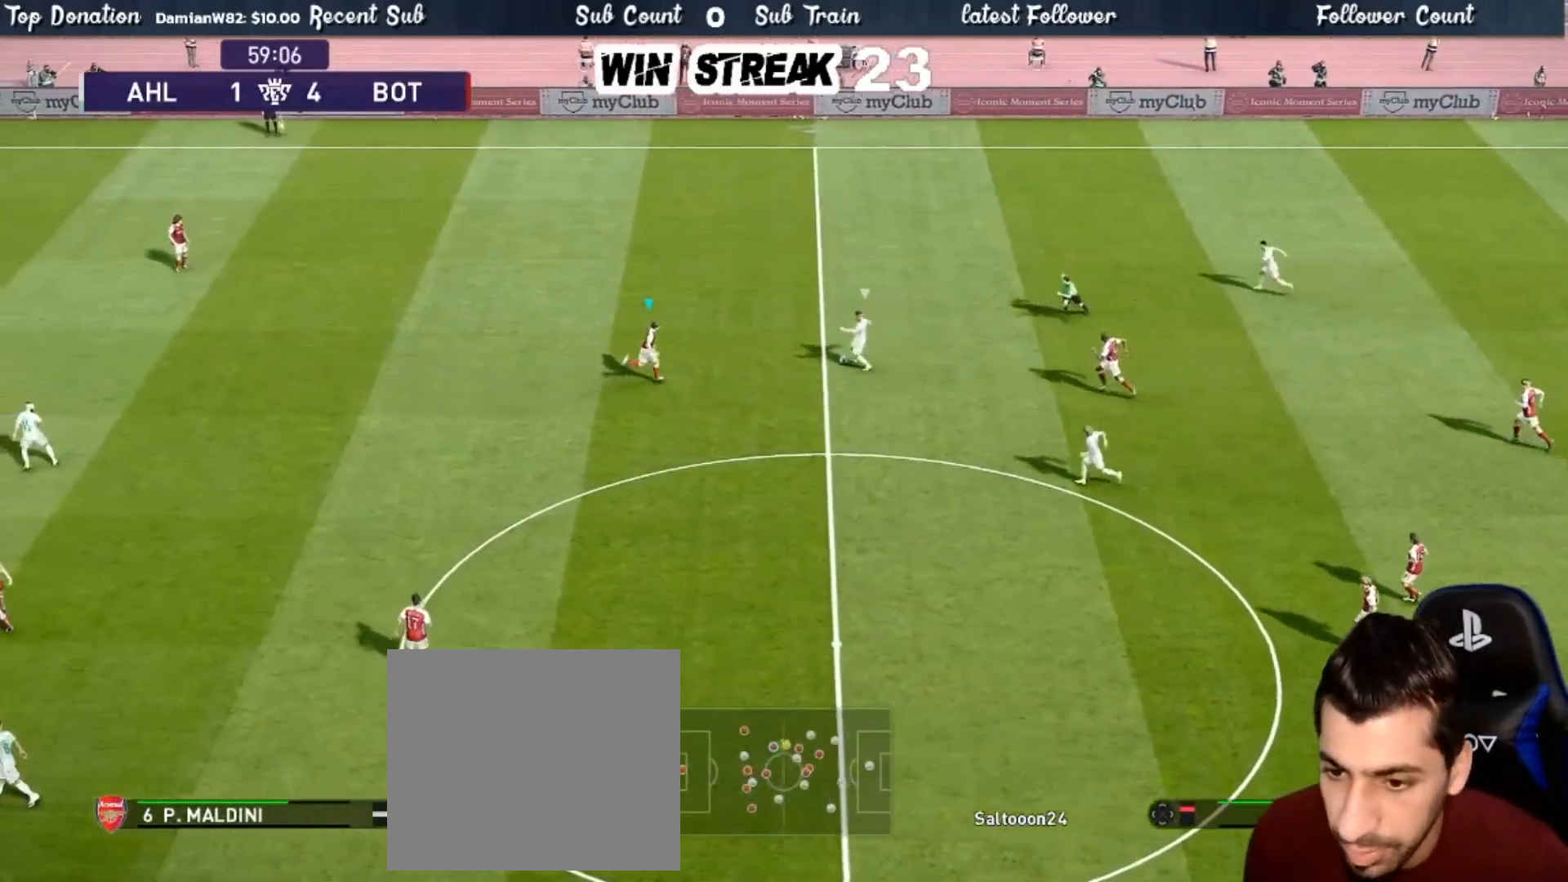
{"buttons": ["CROSS", "SQUARE", "R1"], "left_stick": "right", "right_stick": "center", "events": [[167, "left_stick", "right"], [383, "L1", "down"], [467, "L1", "up"]]}
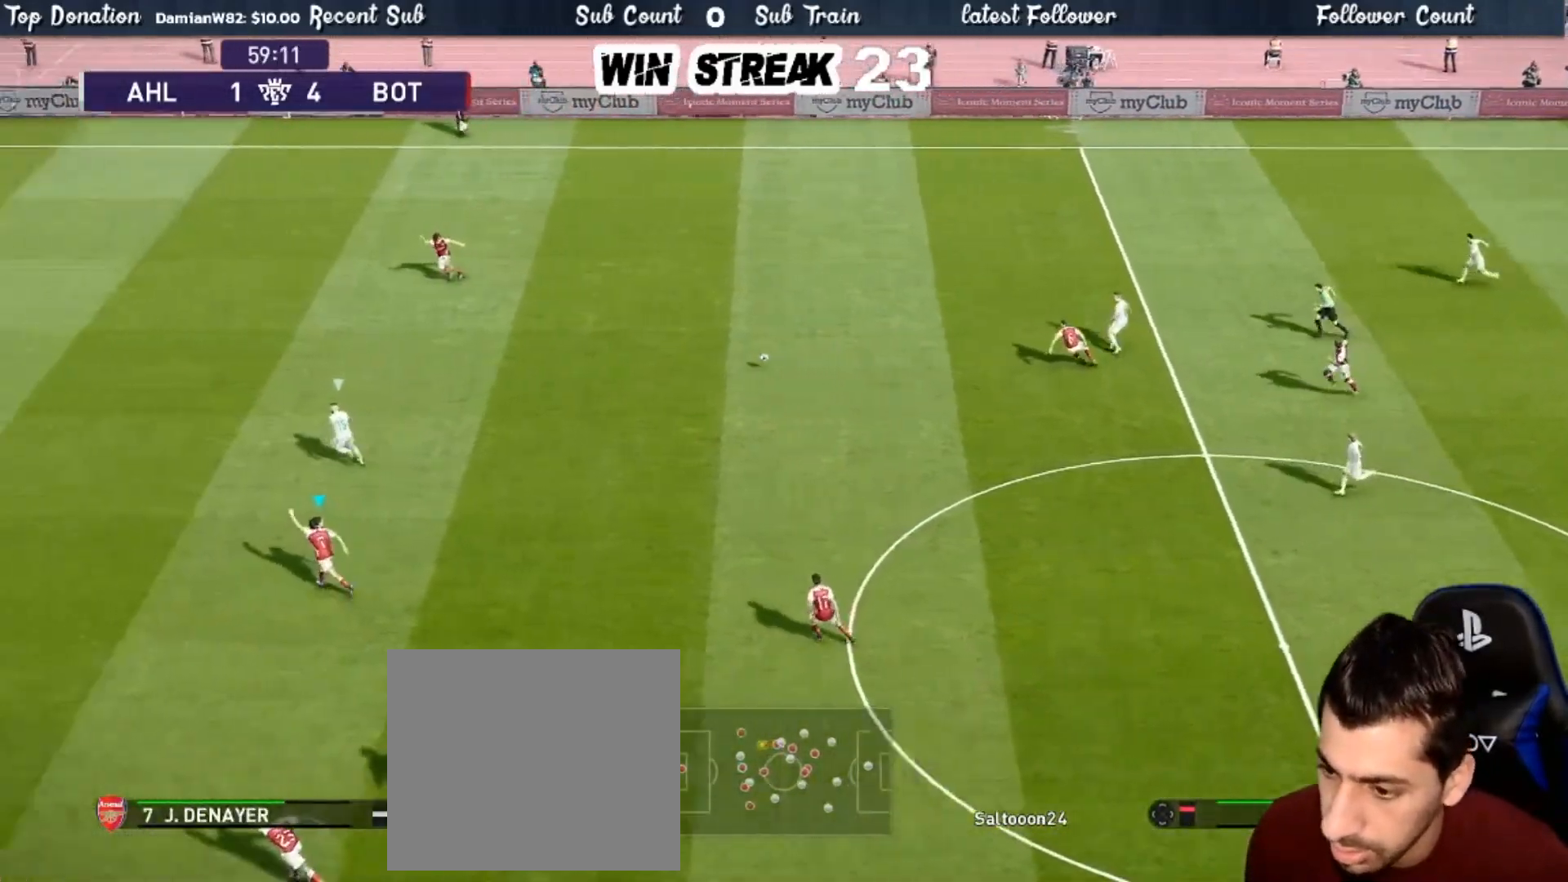
{"buttons": ["CROSS", "SQUARE", "R1"], "left_stick": "left", "right_stick": "center", "events": [[183, "left_stick", "up"], [283, "left_stick", "left"]]}
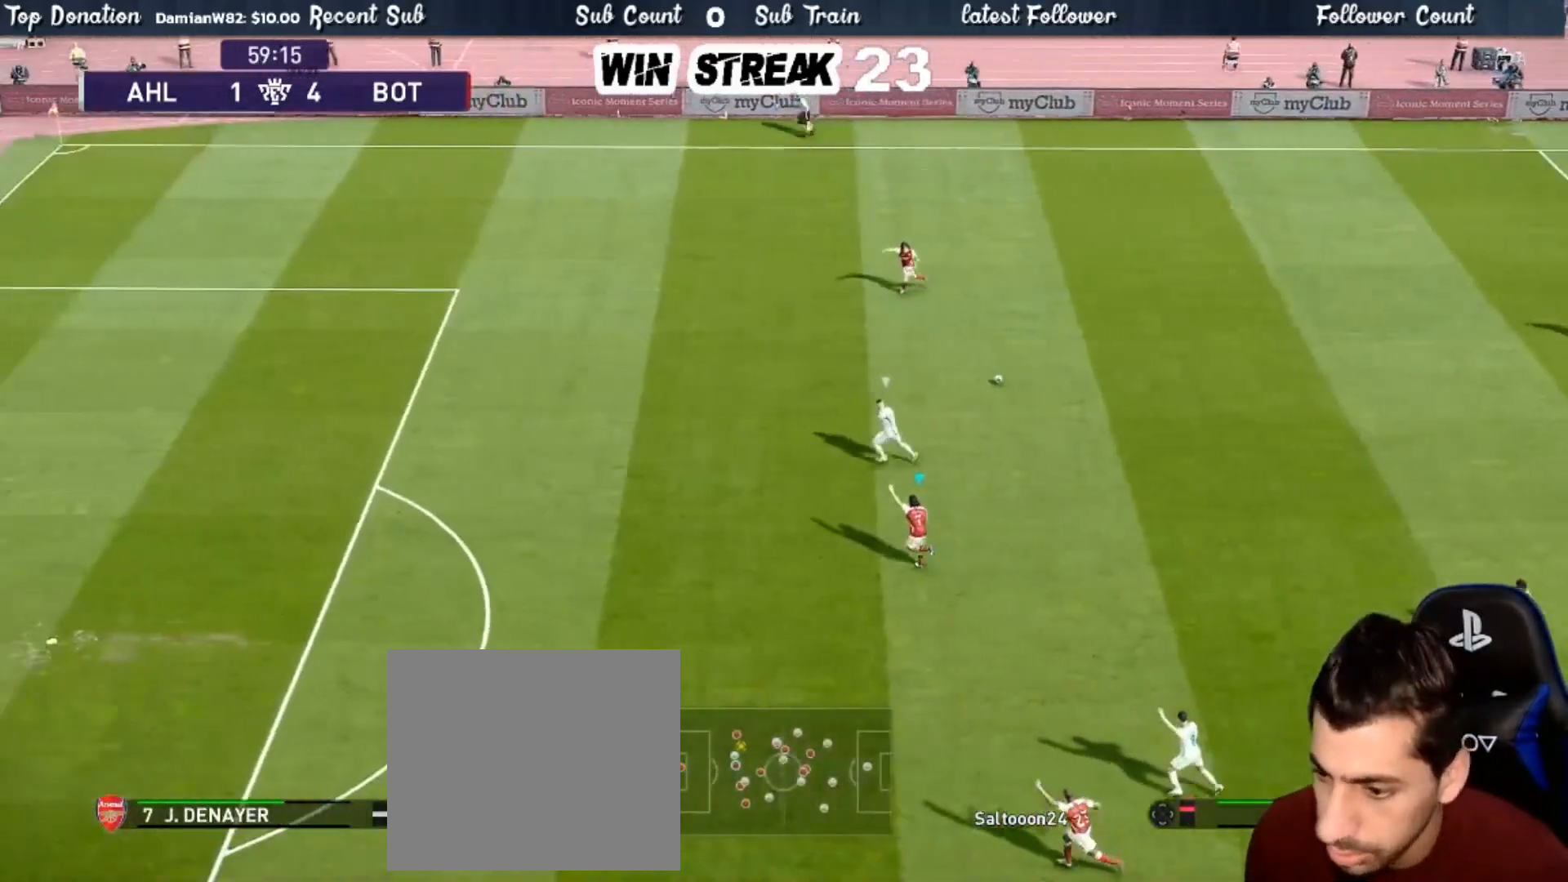
{"buttons": ["SQUARE", "R1"], "left_stick": "left", "right_stick": "center", "events": [[450, "CROSS", "up"]]}
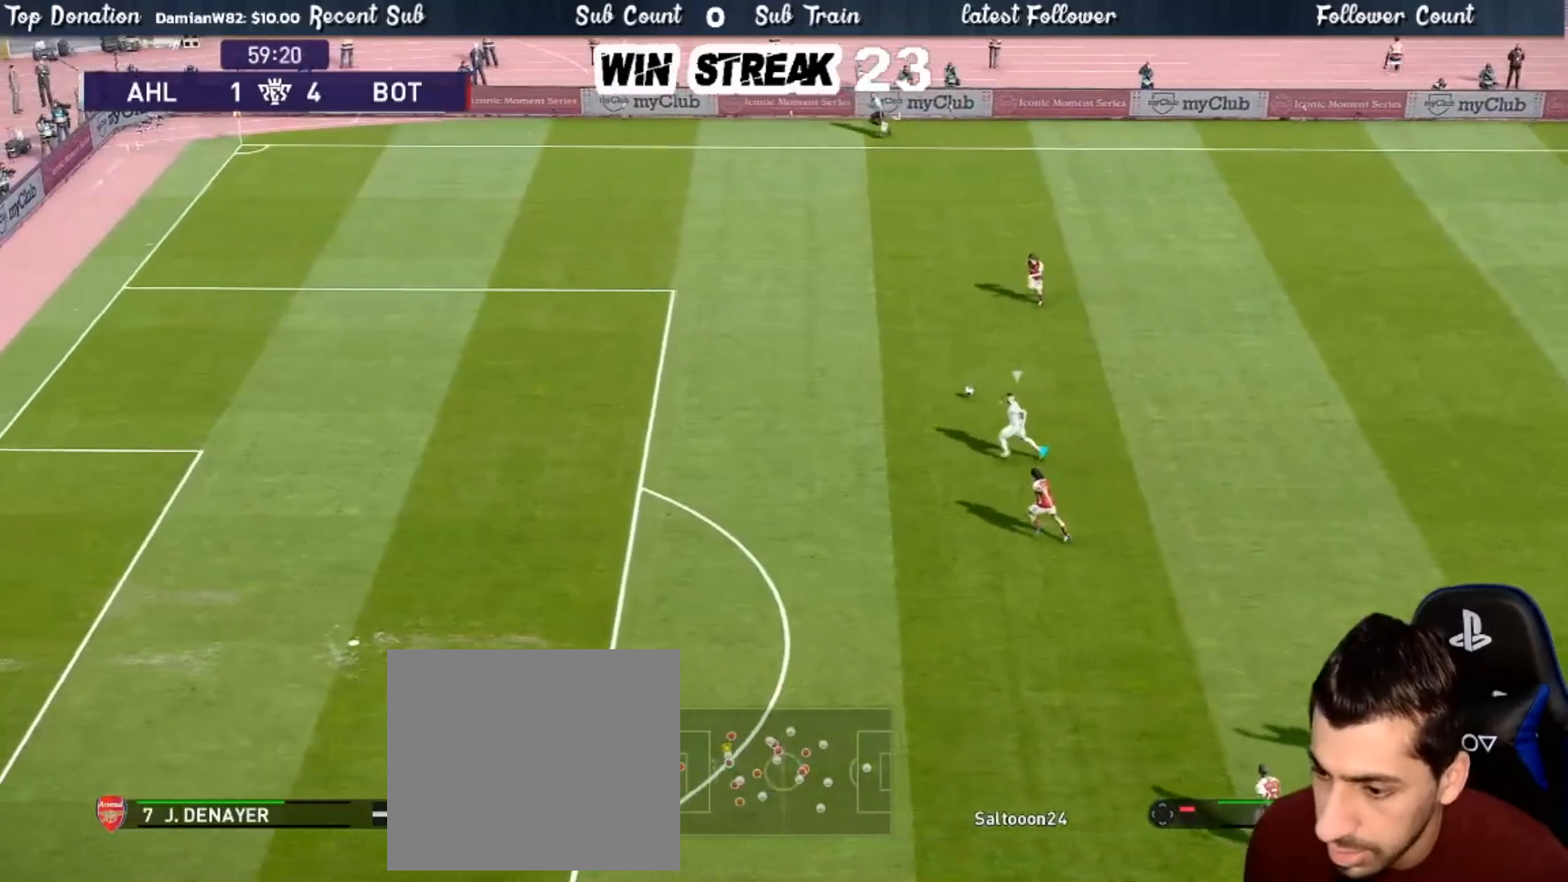
{"buttons": ["SQUARE", "R1"], "left_stick": "left", "right_stick": "center", "events": []}
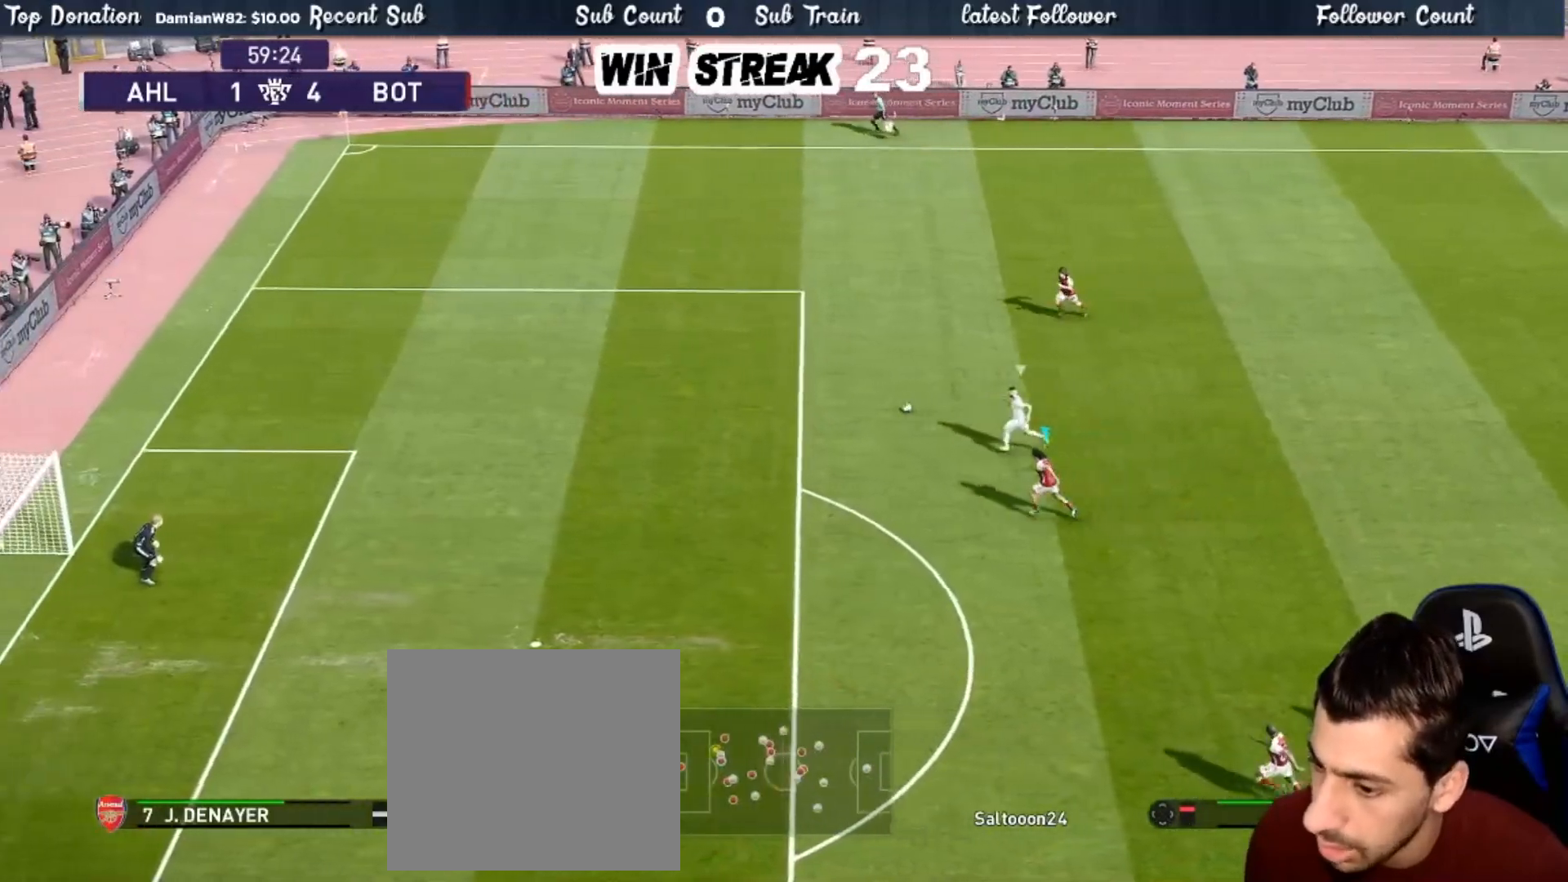
{"buttons": ["SQUARE", "R1"], "left_stick": "left", "right_stick": "center", "events": []}
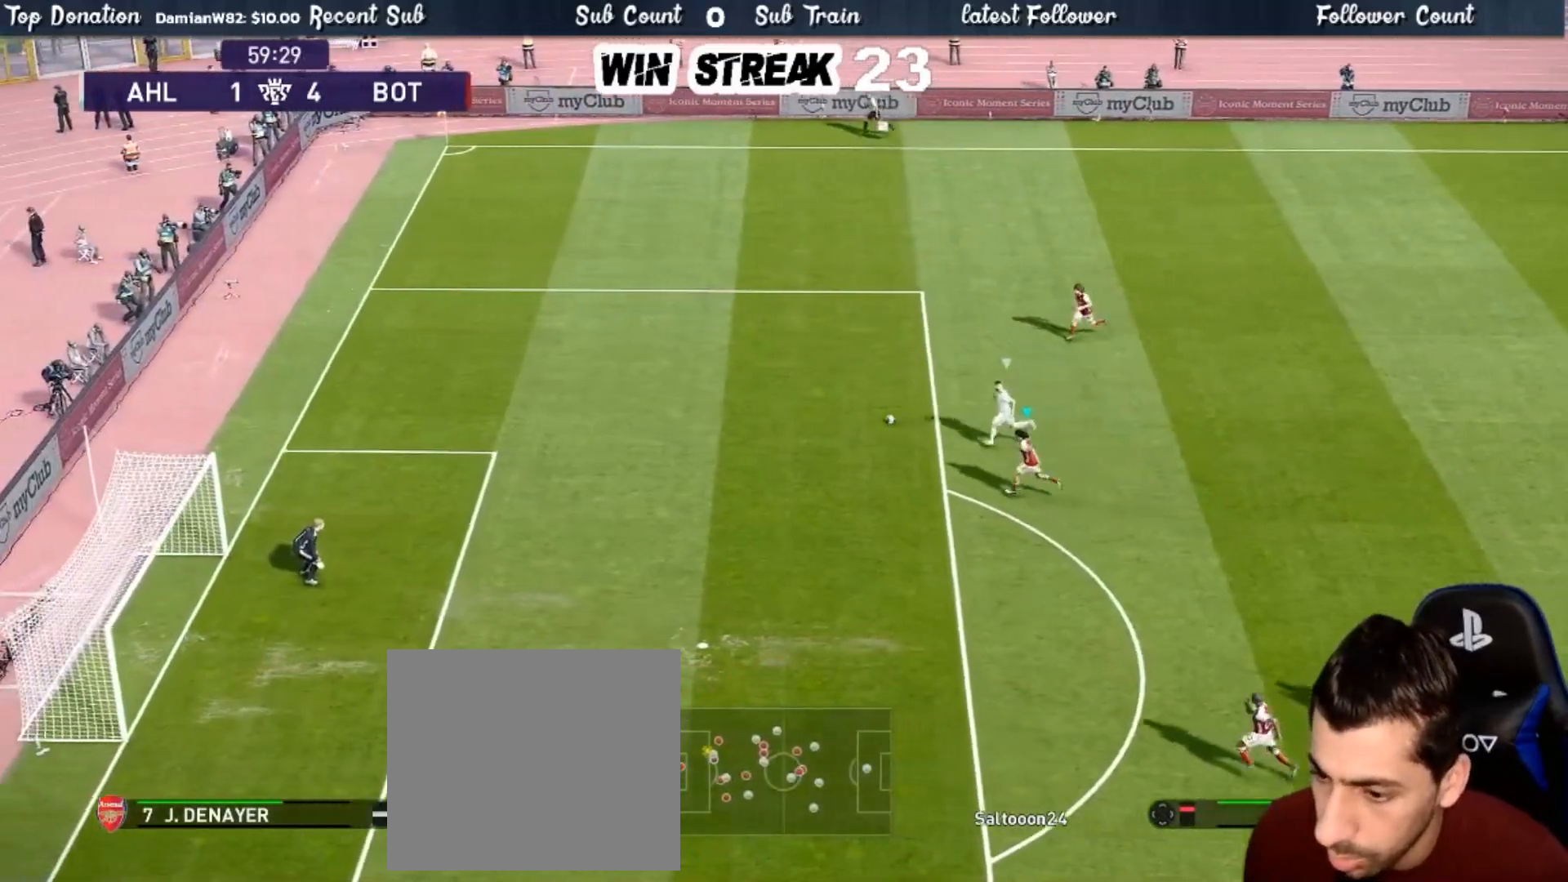
{"buttons": ["SQUARE", "R1"], "left_stick": "left", "right_stick": "center", "events": []}
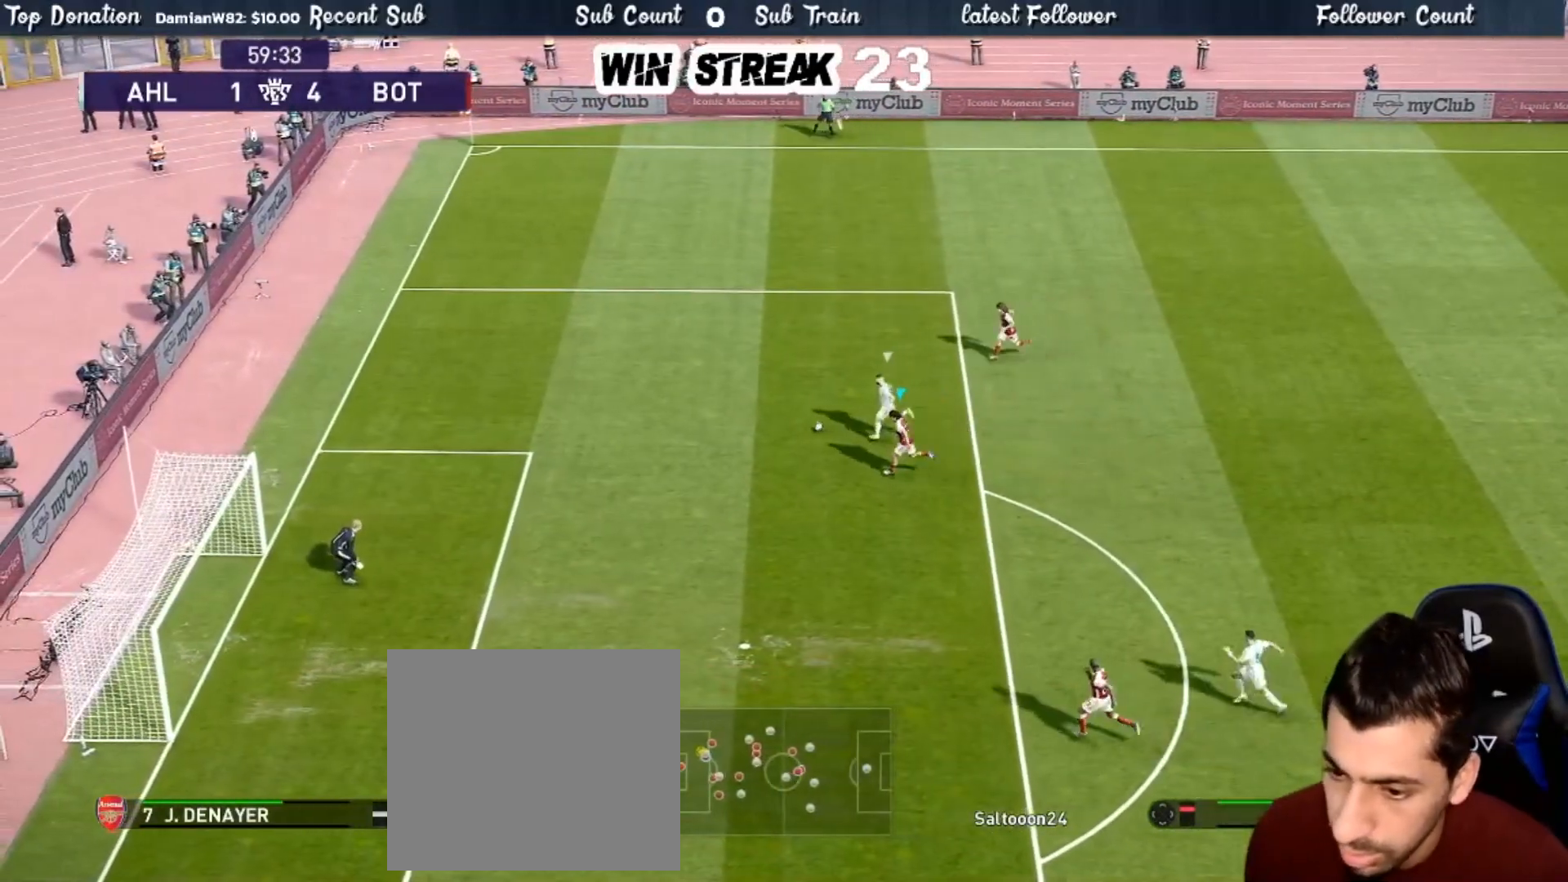
{"buttons": ["CROSS", "SQUARE", "R1"], "left_stick": "left", "right_stick": "center", "events": [[233, "CROSS", "down"]]}